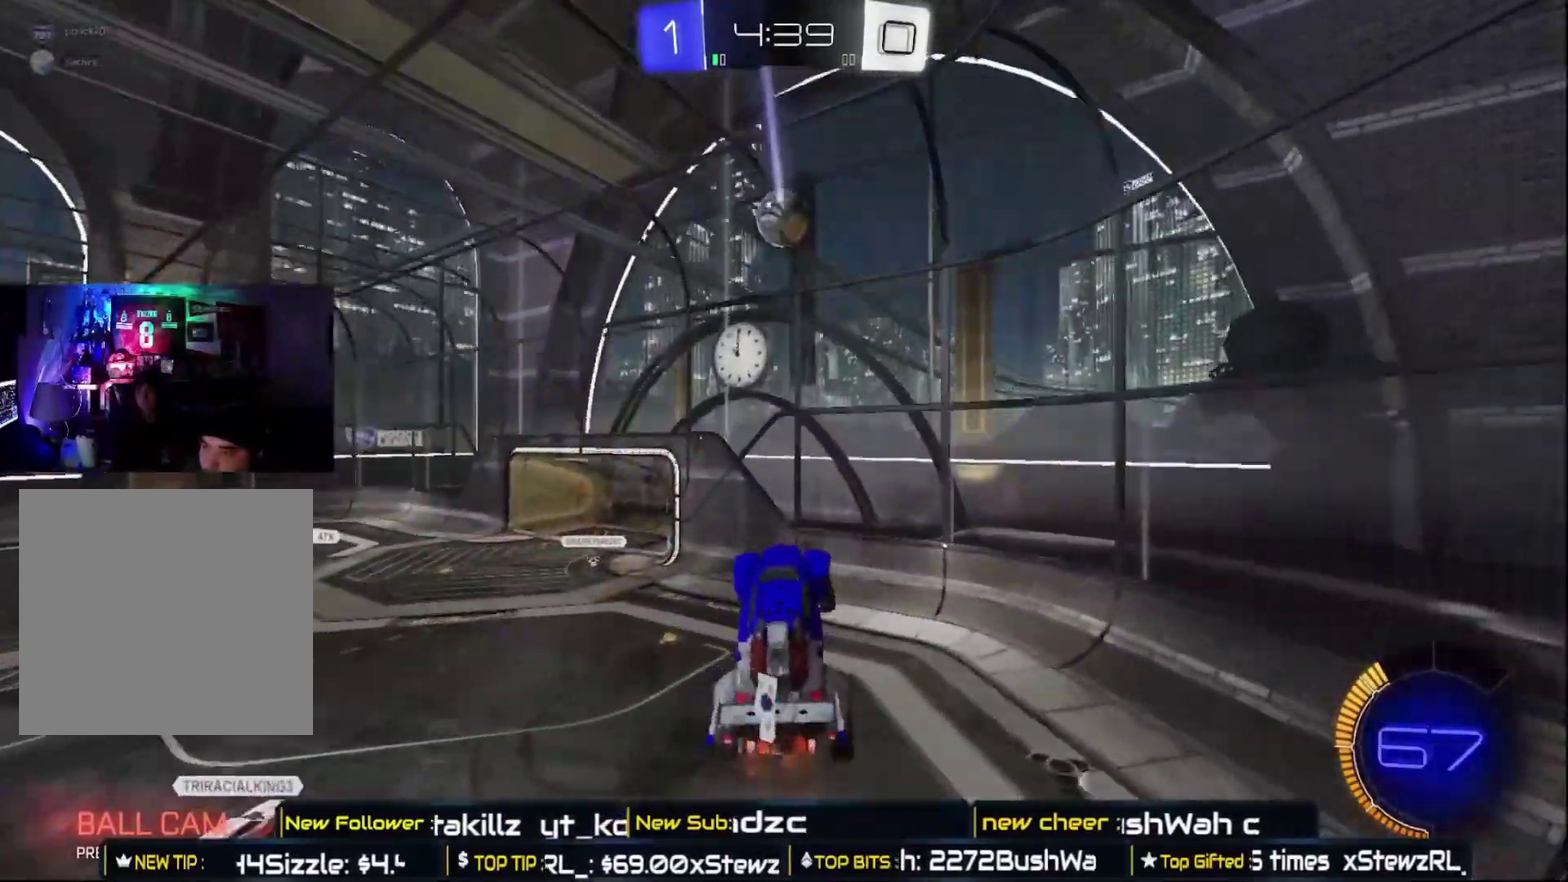
Gameplay with a controller (Xbox layout); each line is a JSON object with the inputs held at the frame after it. "events" lists button and stick changes between this image and that frame as [ms after this image, input, new state], when the widget could be followed in between.
{"buttons": ["R2"], "left_stick": "center", "right_stick": "center", "events": [[100, "left_stick", "up-left"], [150, "left_stick", "center"]]}
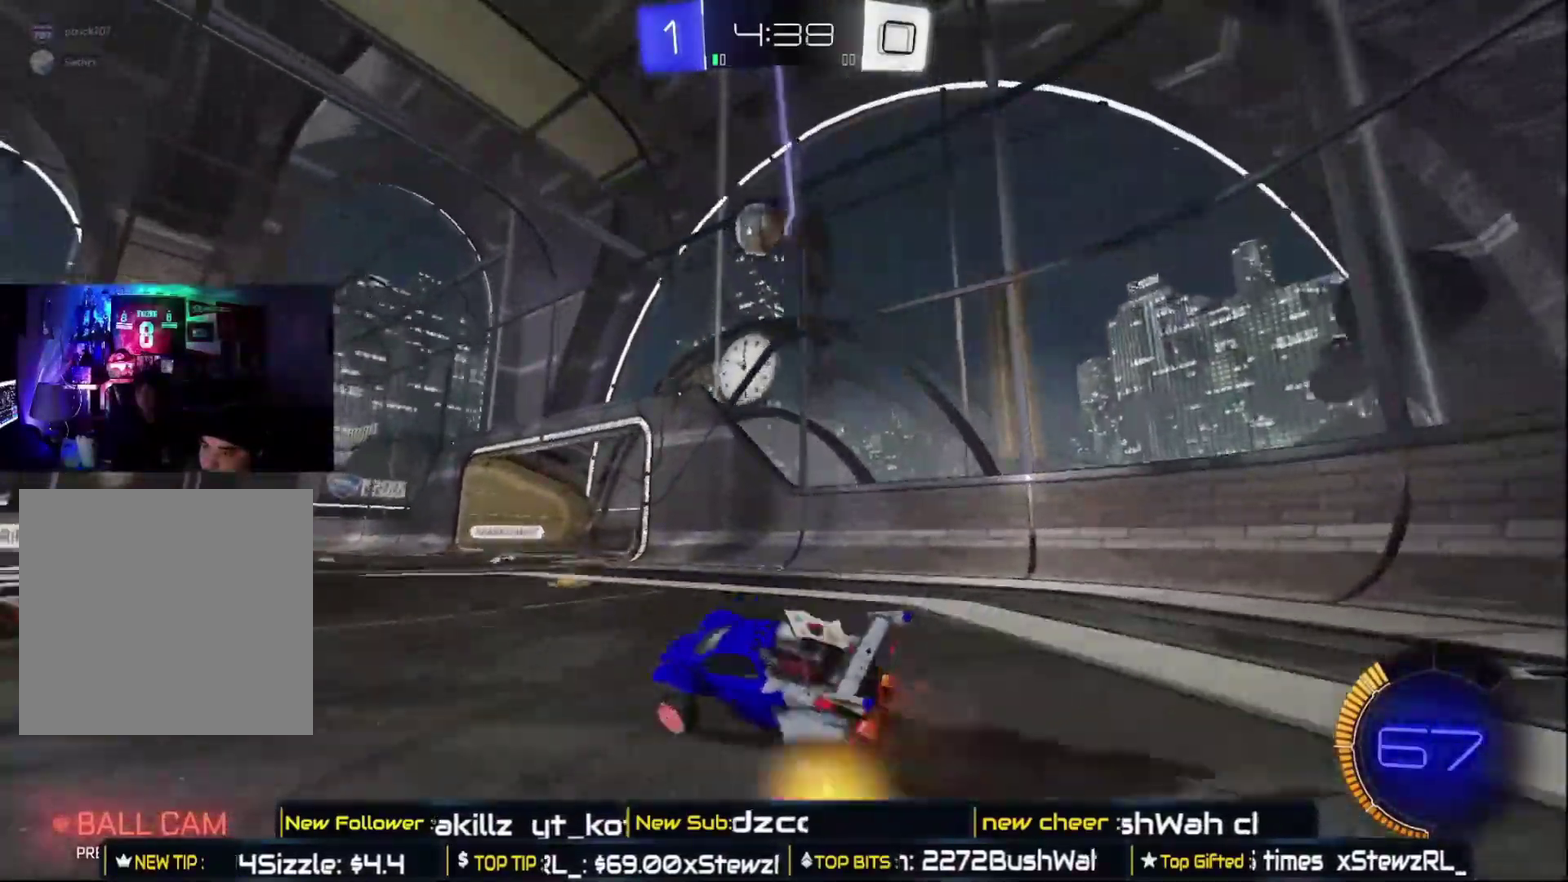
{"buttons": ["R2"], "left_stick": "center", "right_stick": "center", "events": [[83, "left_stick", "left"], [150, "B", "down"], [400, "left_stick", "center"], [483, "B", "up"]]}
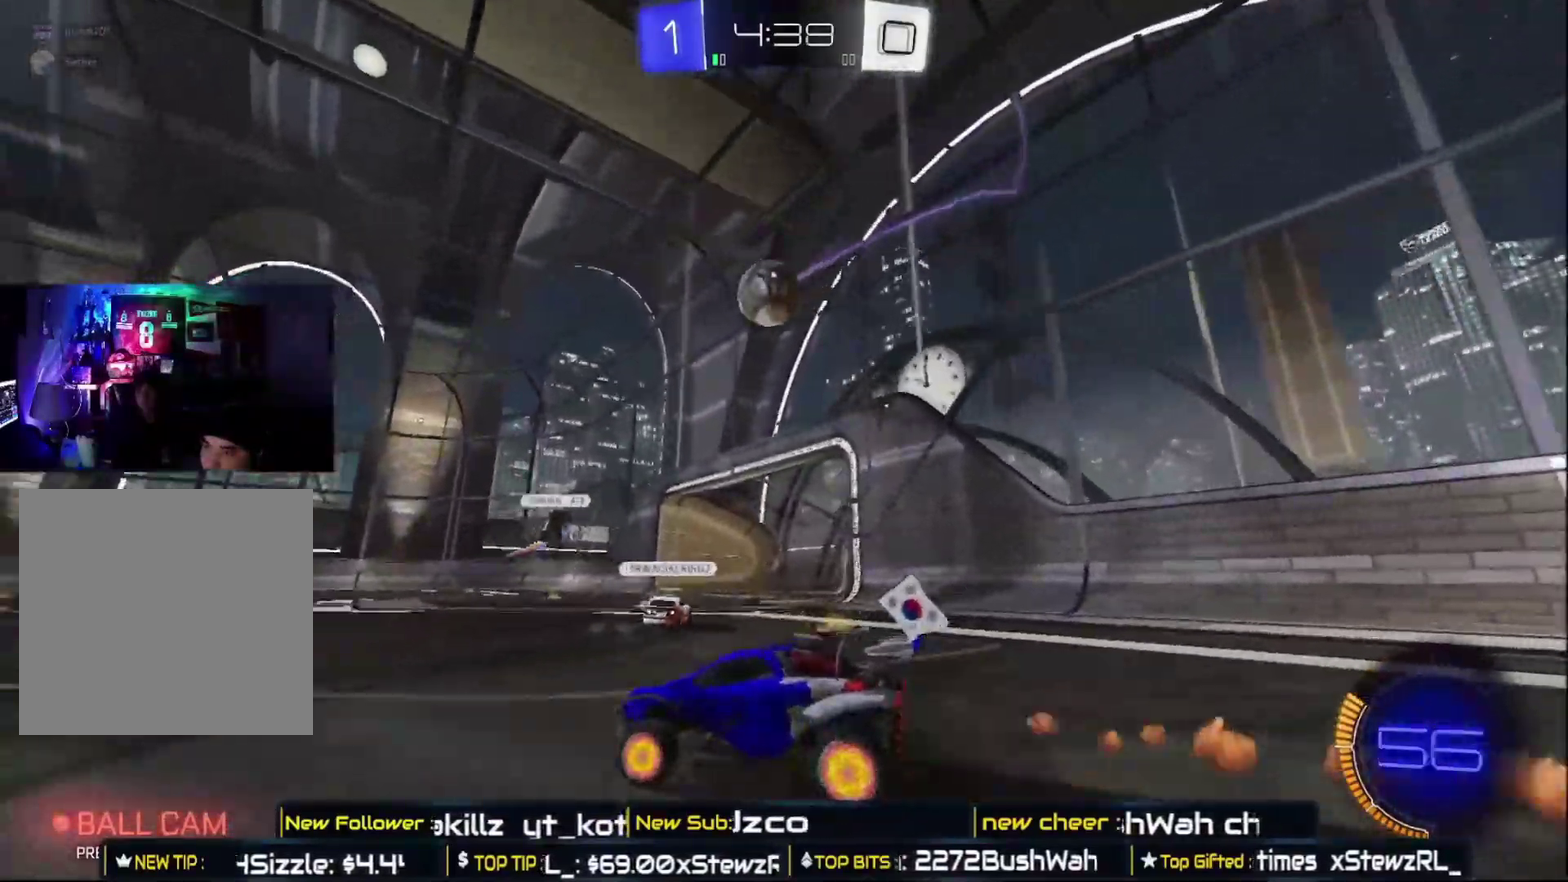
{"buttons": ["R2"], "left_stick": "center", "right_stick": "center", "events": [[100, "left_stick", "up-left"], [317, "left_stick", "center"]]}
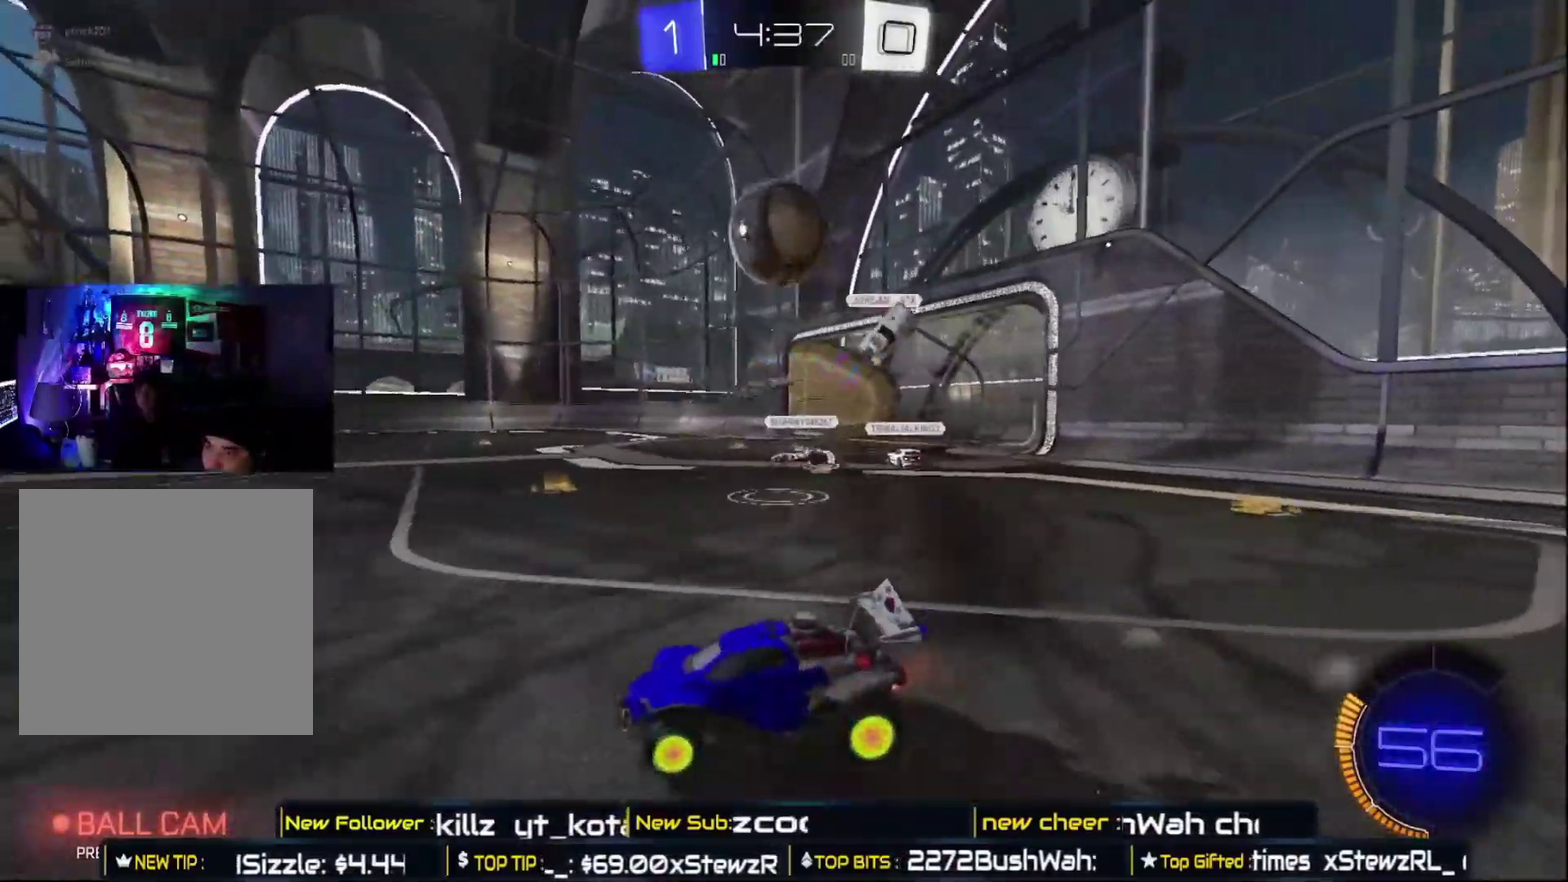
{"buttons": ["R2"], "left_stick": "center", "right_stick": "center", "events": [[250, "left_stick", "left"], [450, "left_stick", "center"]]}
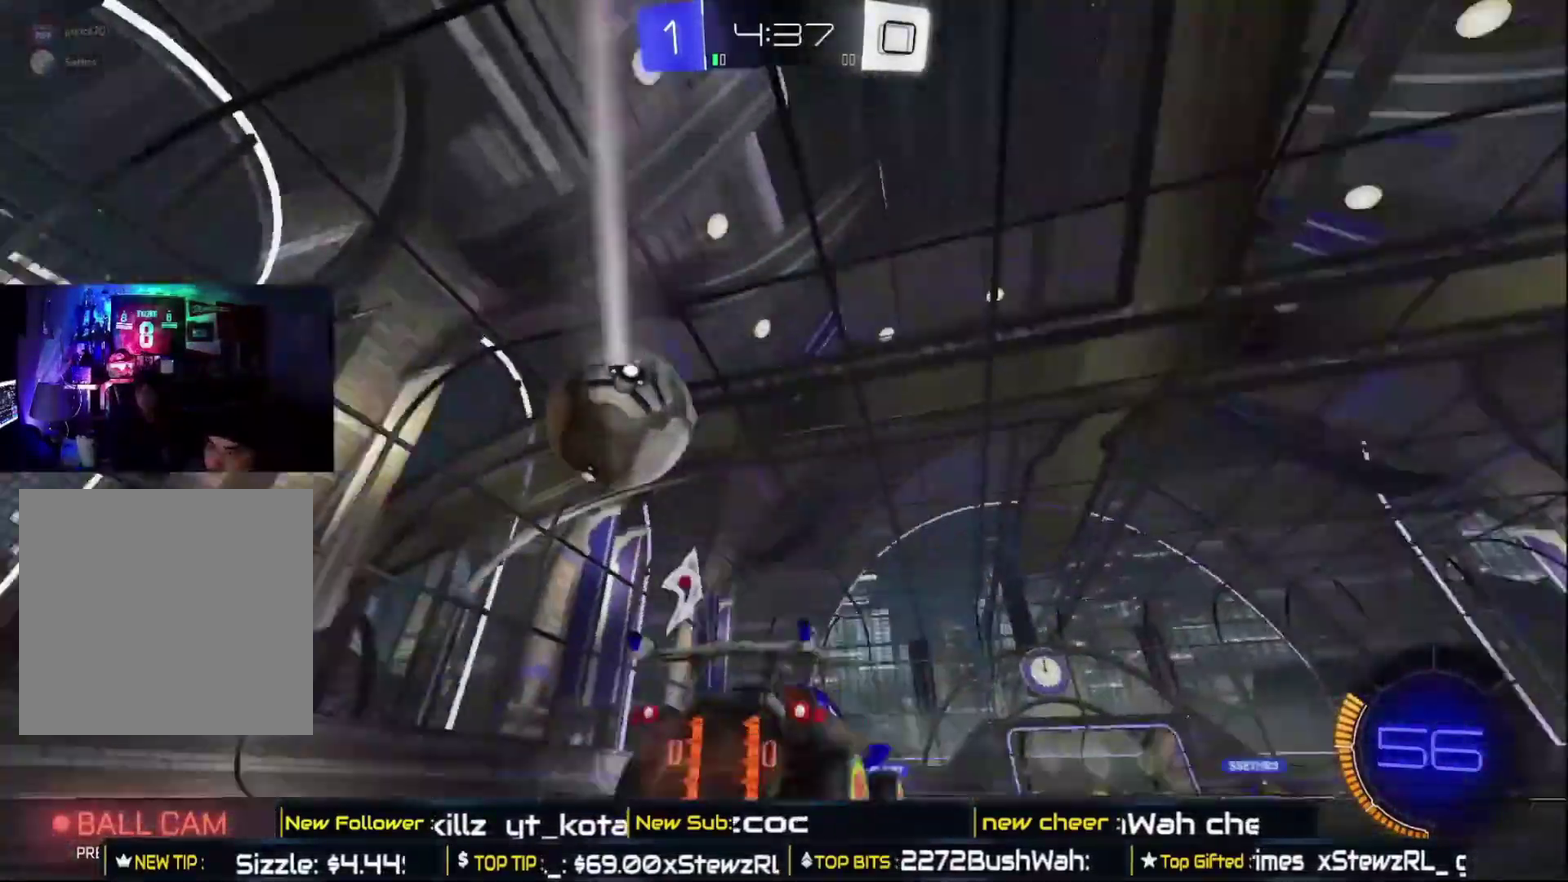
{"buttons": ["A", "R2"], "left_stick": "up-right", "right_stick": "center", "events": [[67, "left_stick", "up-right"], [150, "A", "down"], [183, "left_stick", "up"], [233, "A", "up"], [300, "A", "down"], [350, "left_stick", "up-right"]]}
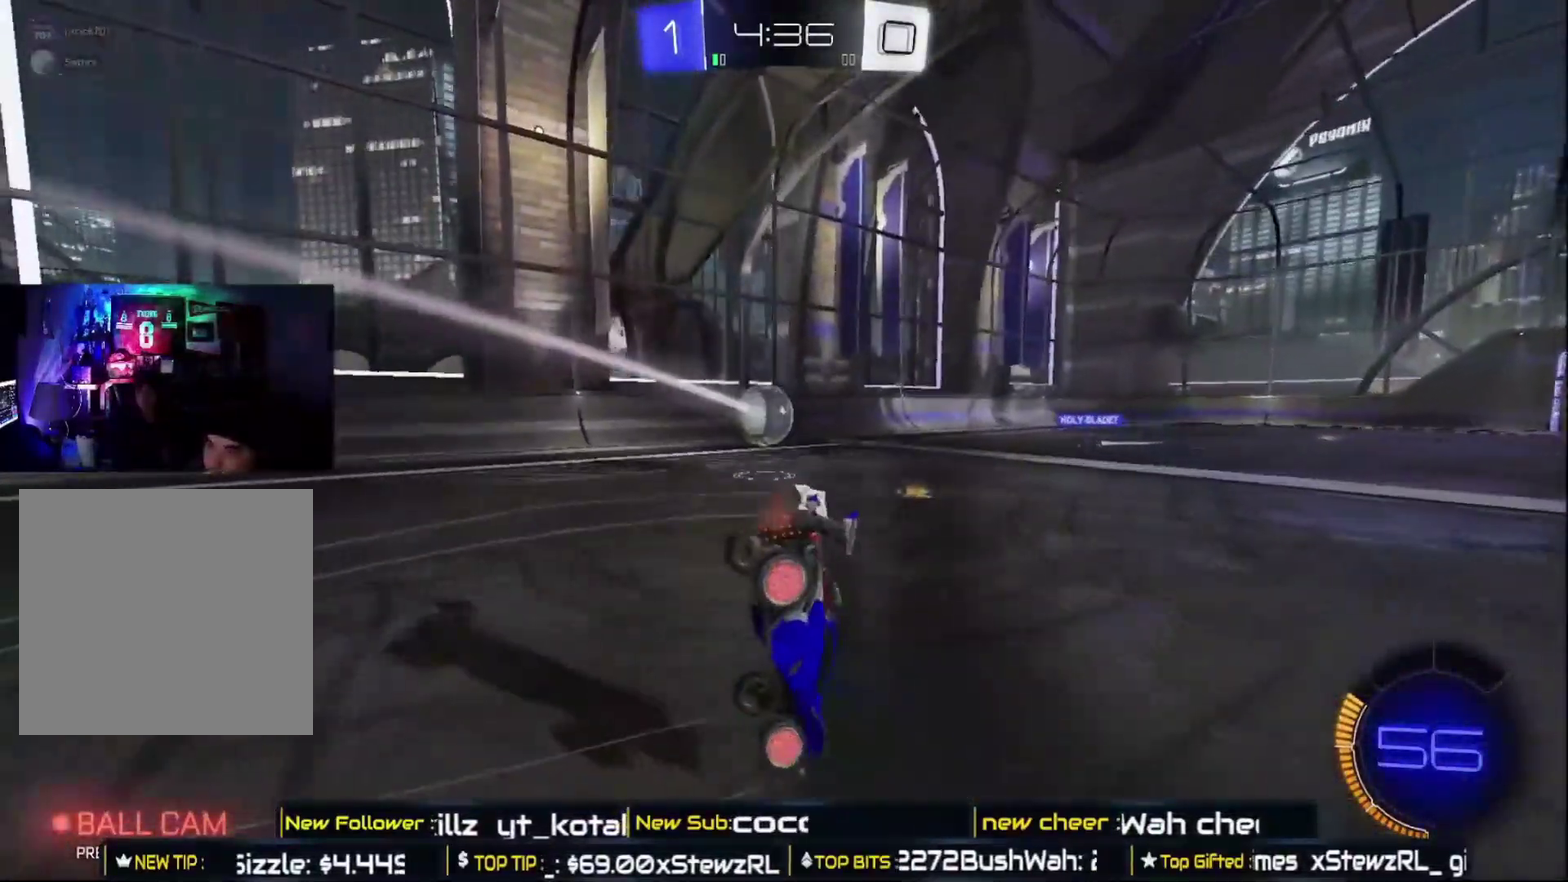
{"buttons": ["R2"], "left_stick": "center", "right_stick": "center", "events": [[50, "A", "up"], [67, "left_stick", "center"]]}
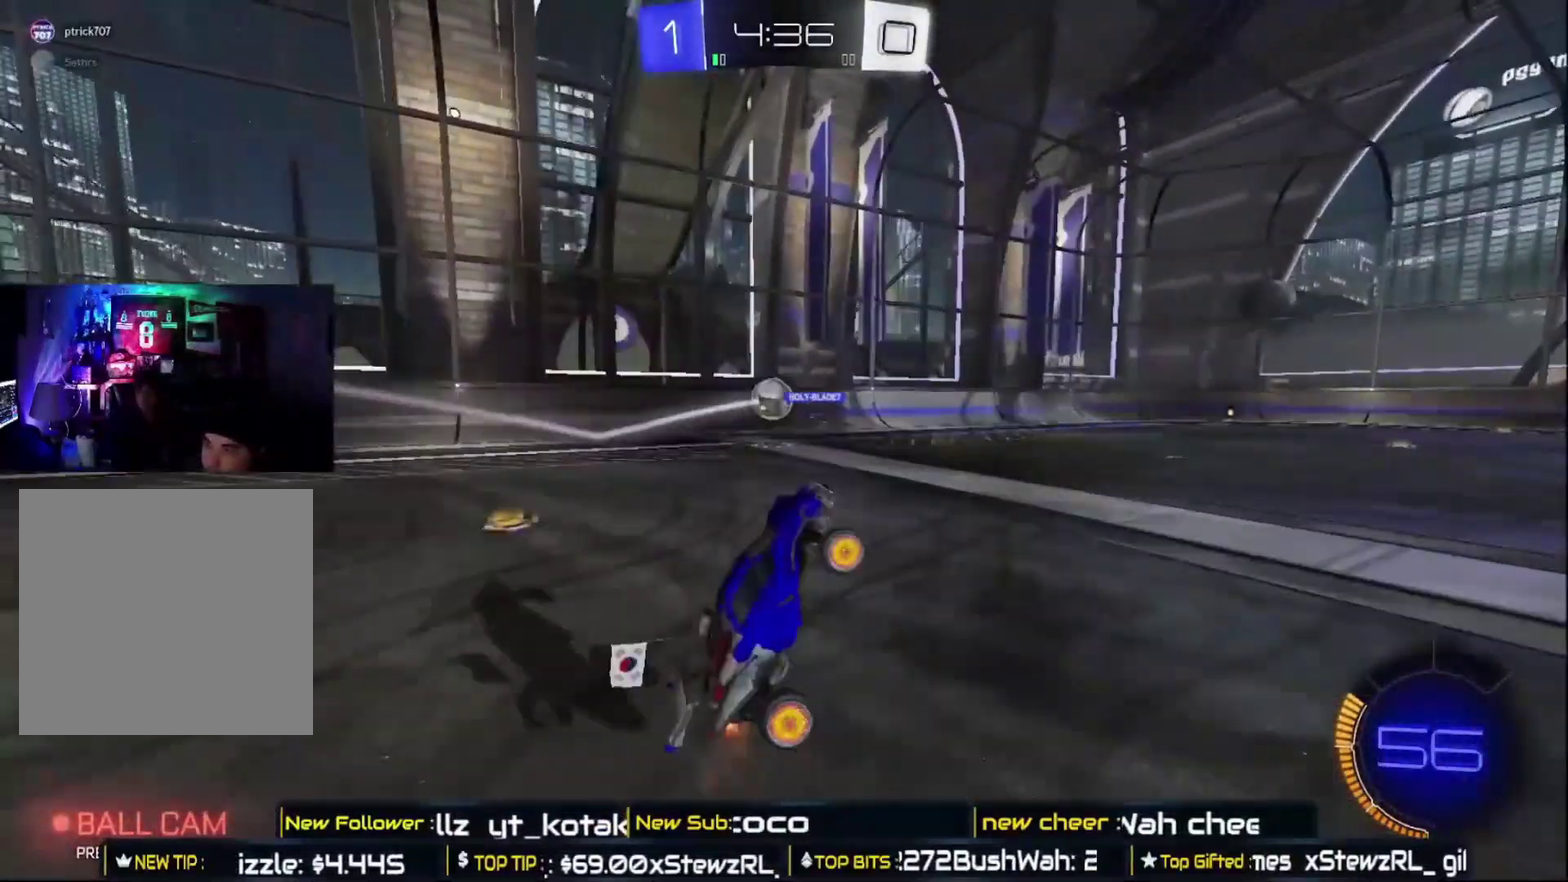
{"buttons": ["R2"], "left_stick": "left", "right_stick": "center", "events": [[283, "left_stick", "left"]]}
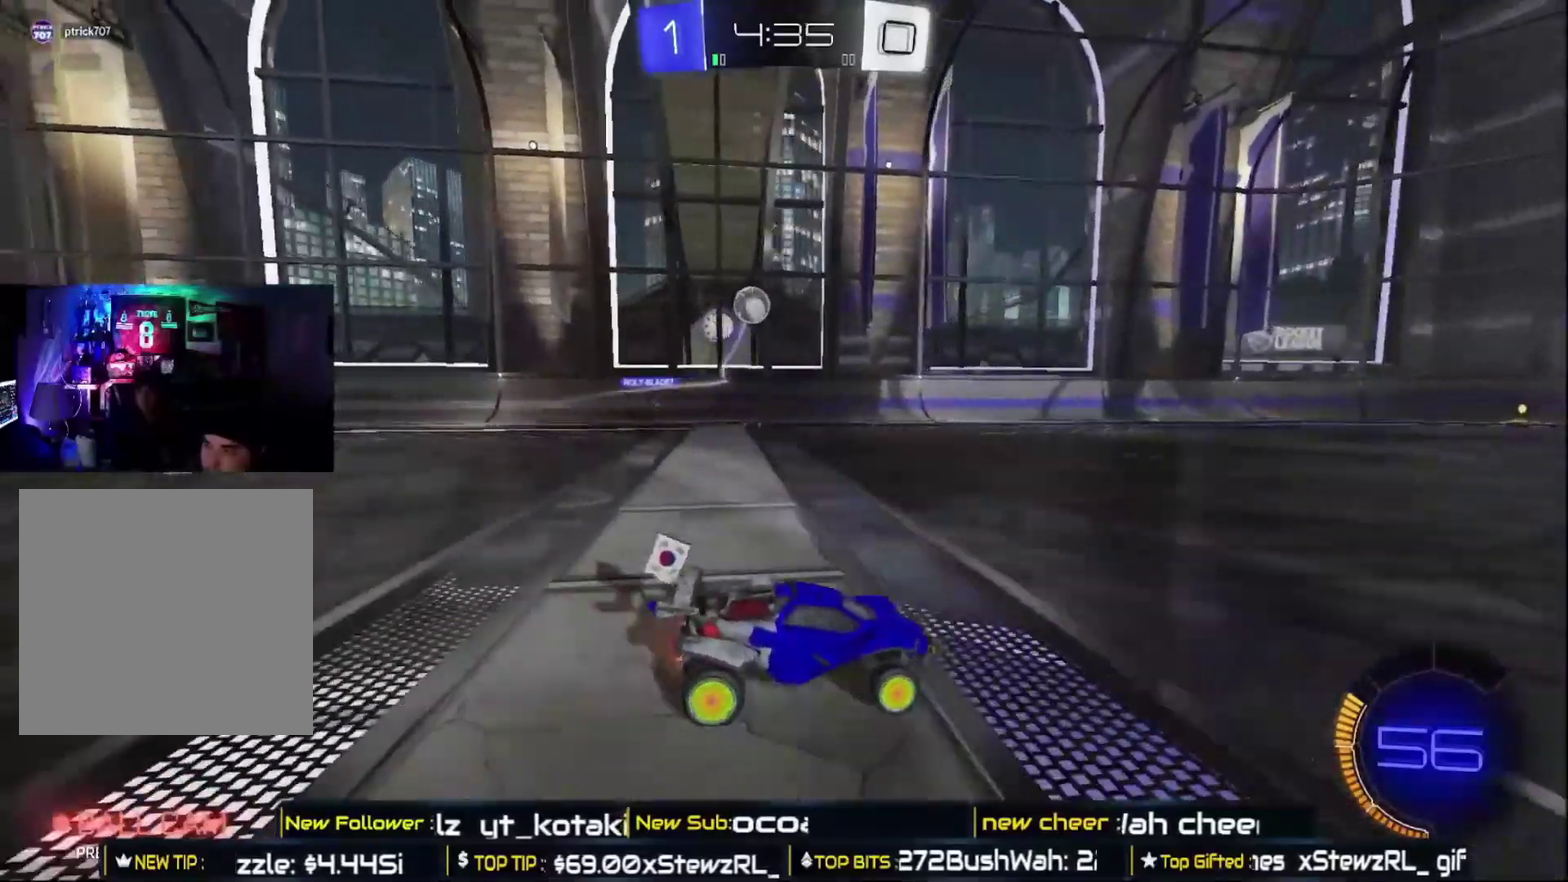
{"buttons": ["R2"], "left_stick": "left", "right_stick": "center", "events": [[50, "left_stick", "center"], [200, "left_stick", "right"], [350, "left_stick", "center"], [467, "left_stick", "left"]]}
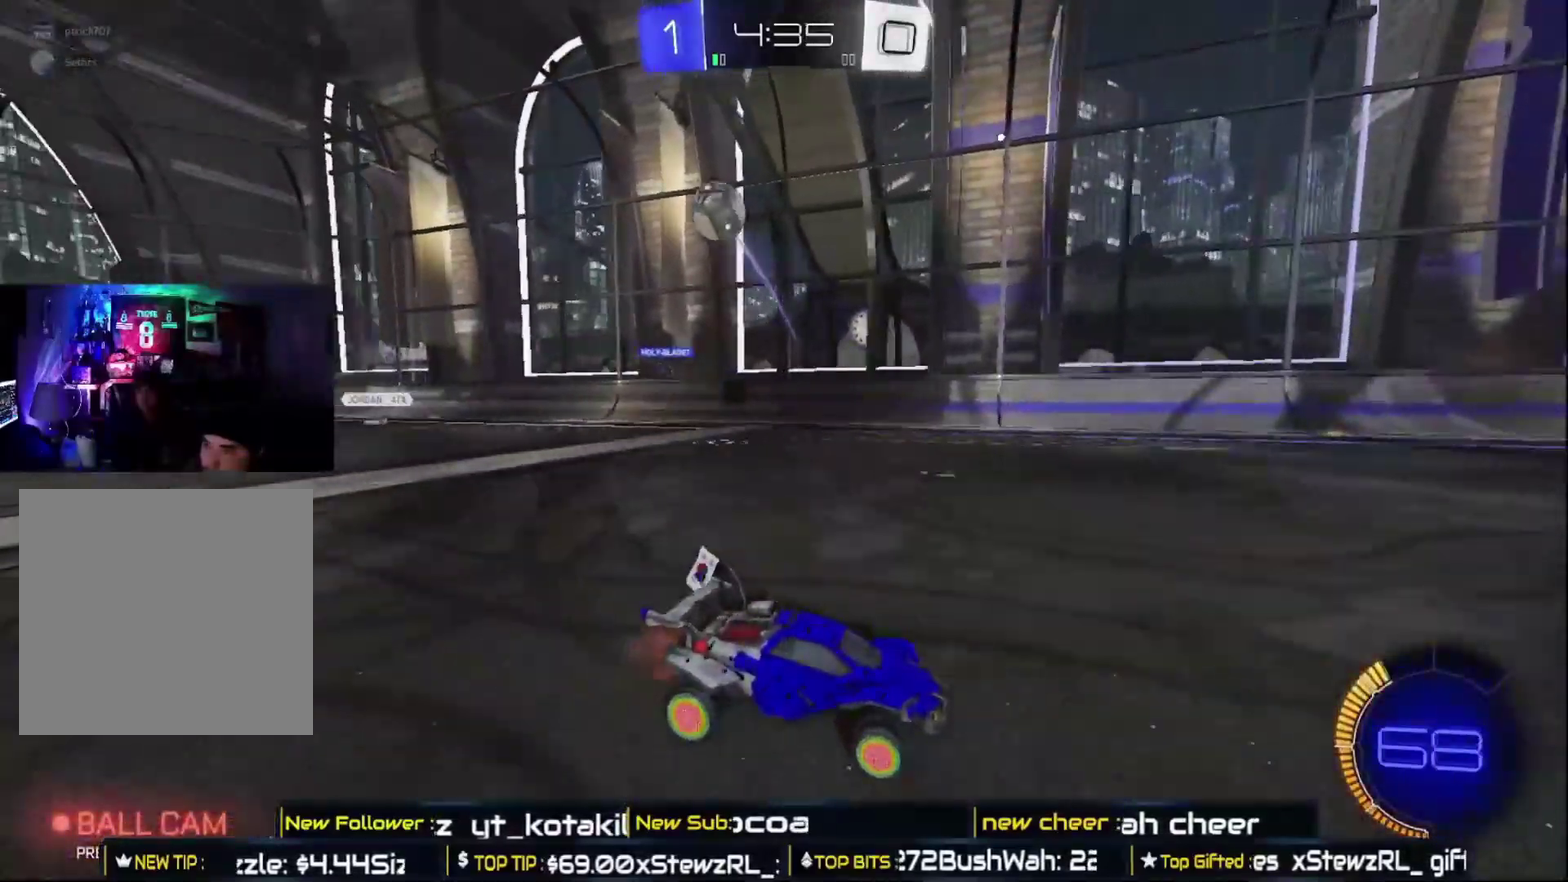
{"buttons": ["R2"], "left_stick": "right", "right_stick": "center", "events": [[133, "left_stick", "center"], [283, "left_stick", "right"]]}
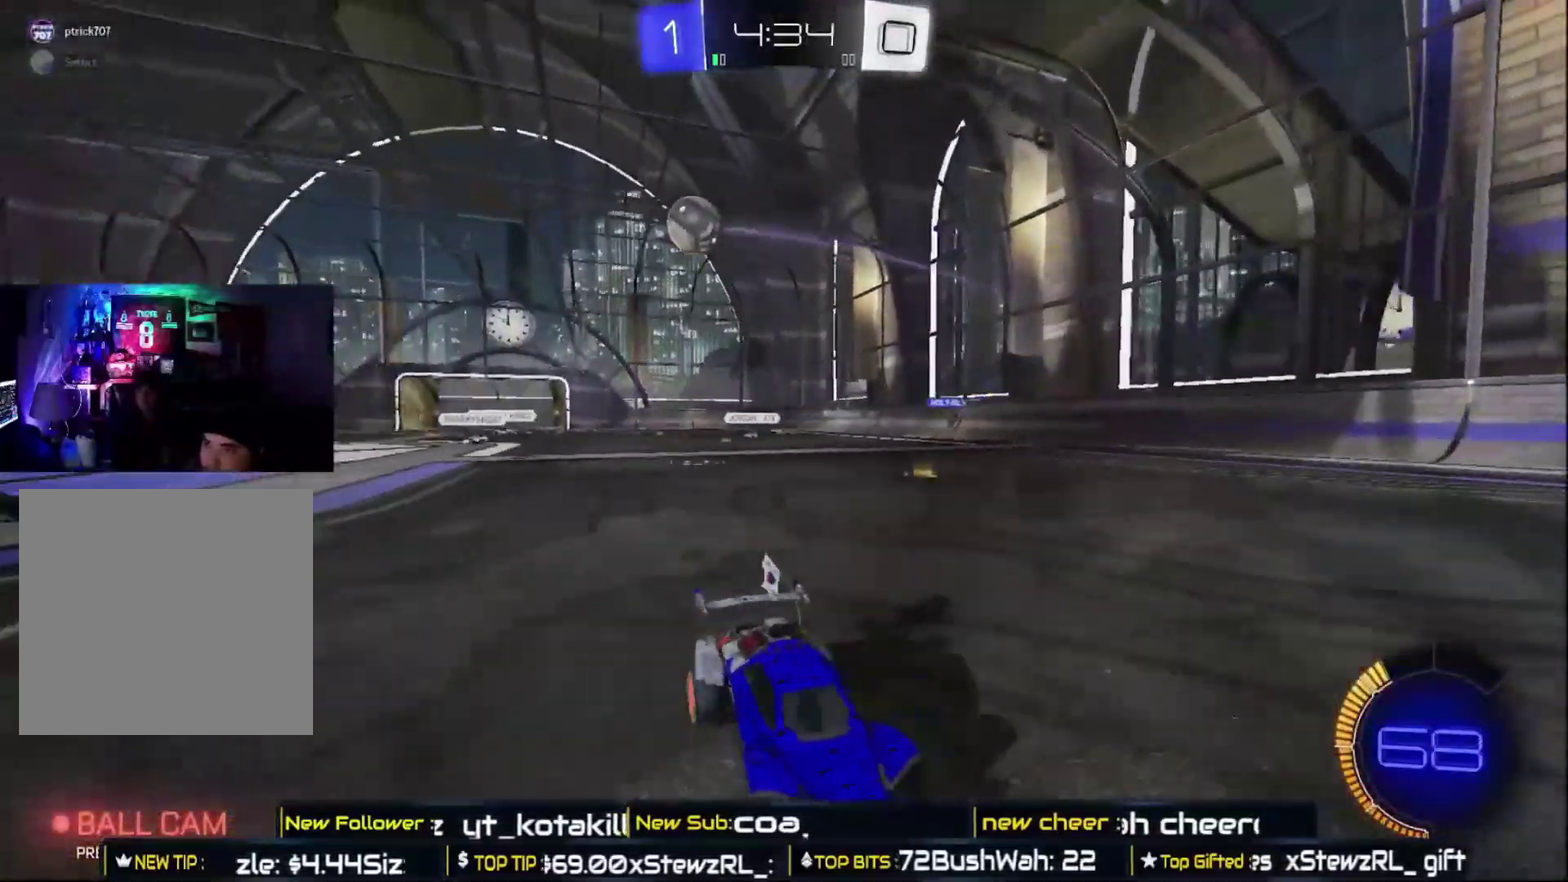
{"buttons": ["R2"], "left_stick": "center", "right_stick": "center", "events": [[83, "left_stick", "center"], [250, "left_stick", "right"], [467, "left_stick", "center"]]}
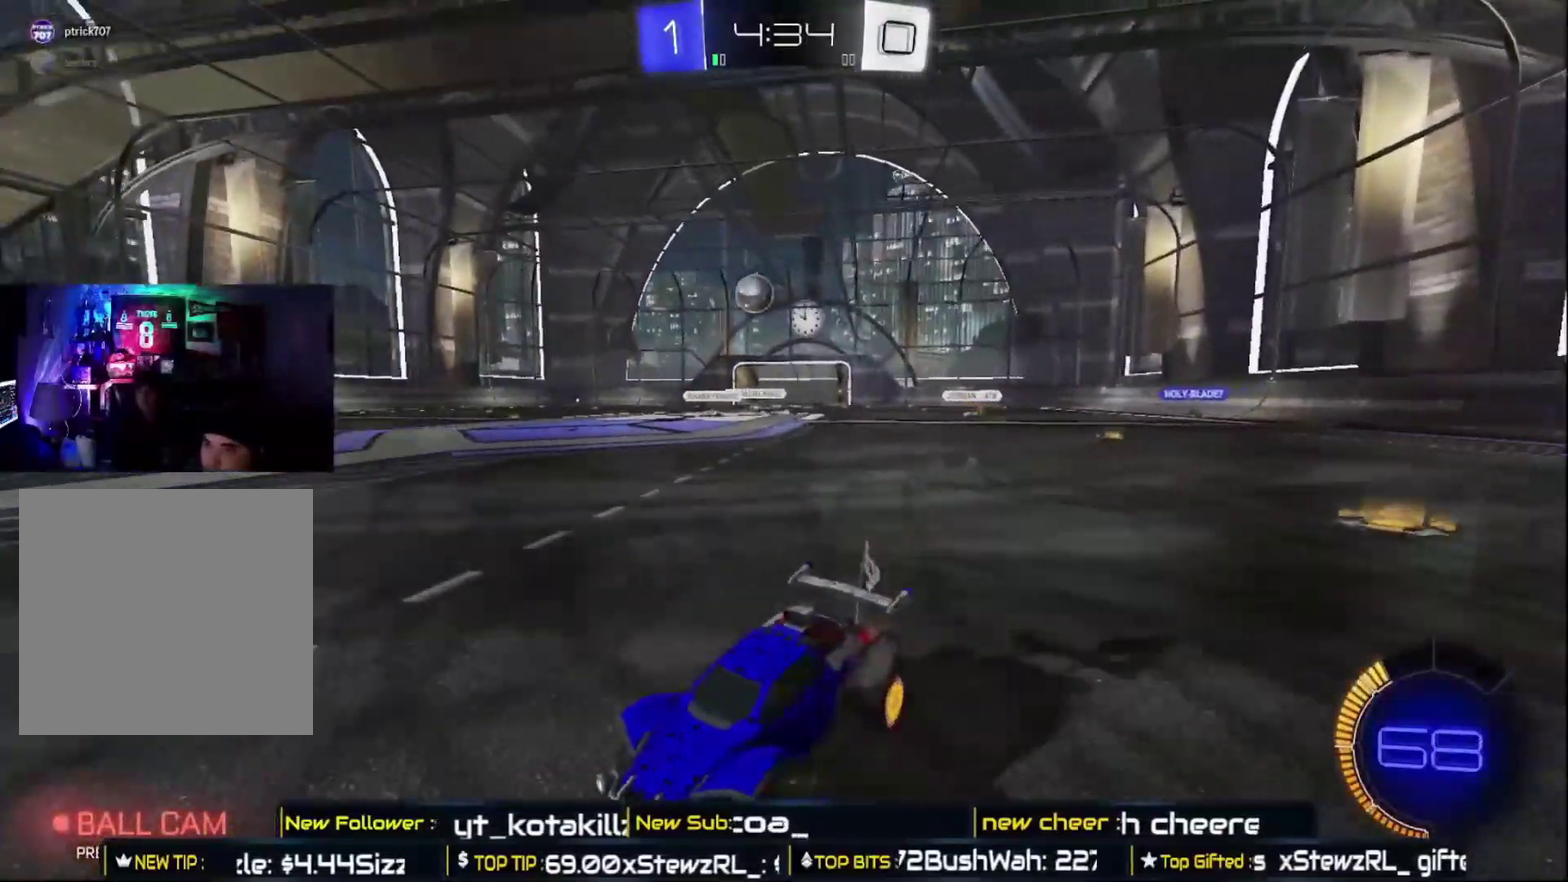
{"buttons": ["R2"], "left_stick": "center", "right_stick": "center", "events": [[350, "left_stick", "right"], [417, "left_stick", "center"]]}
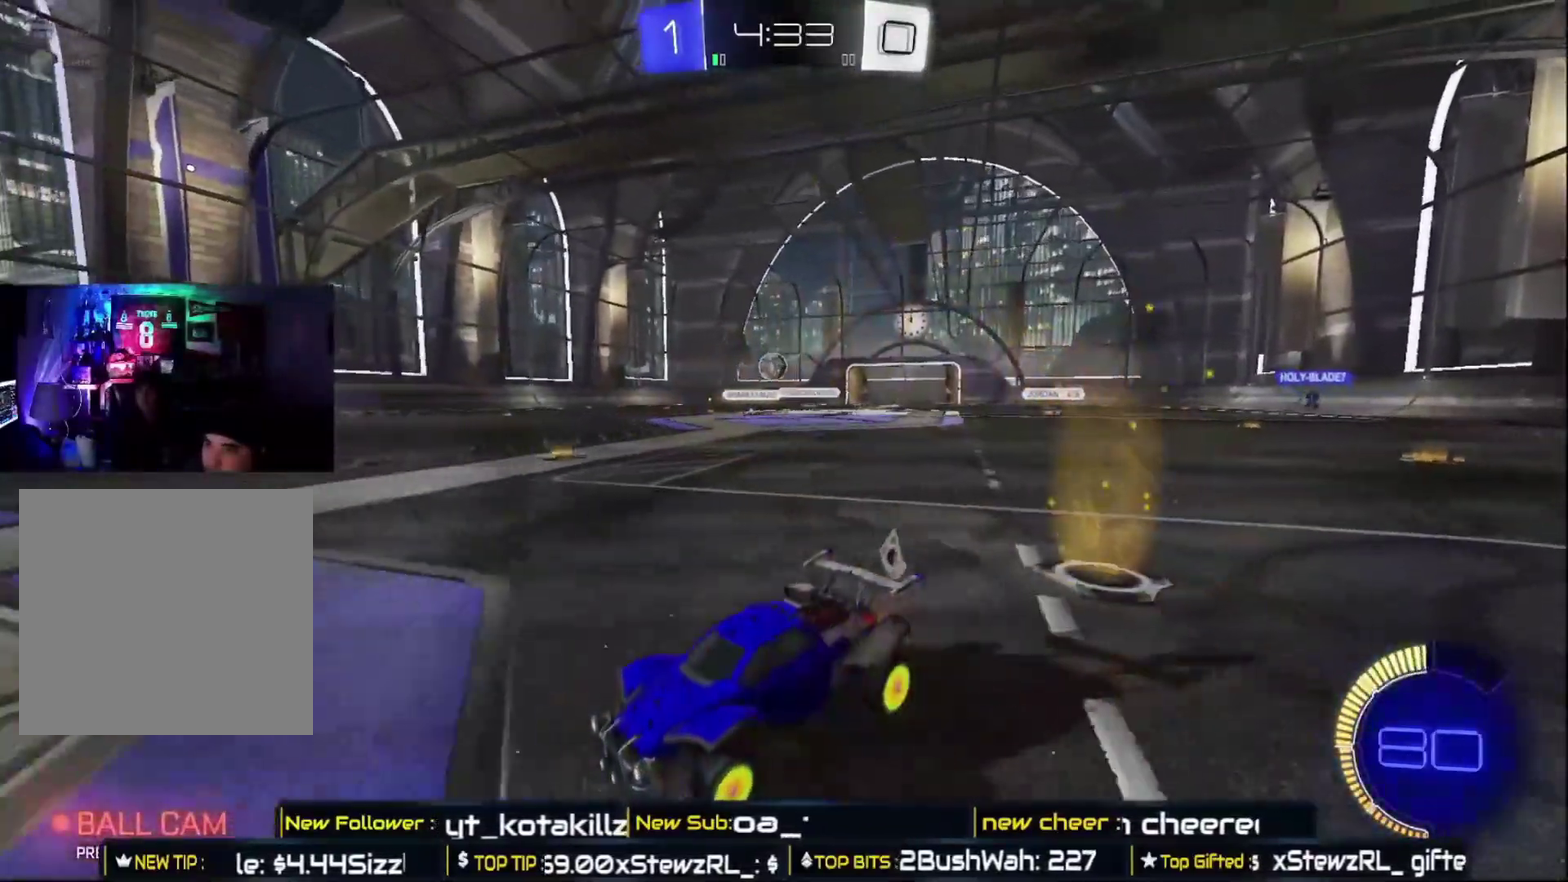
{"buttons": ["X", "R2"], "left_stick": "right", "right_stick": "center", "events": [[233, "left_stick", "right"], [300, "X", "down"]]}
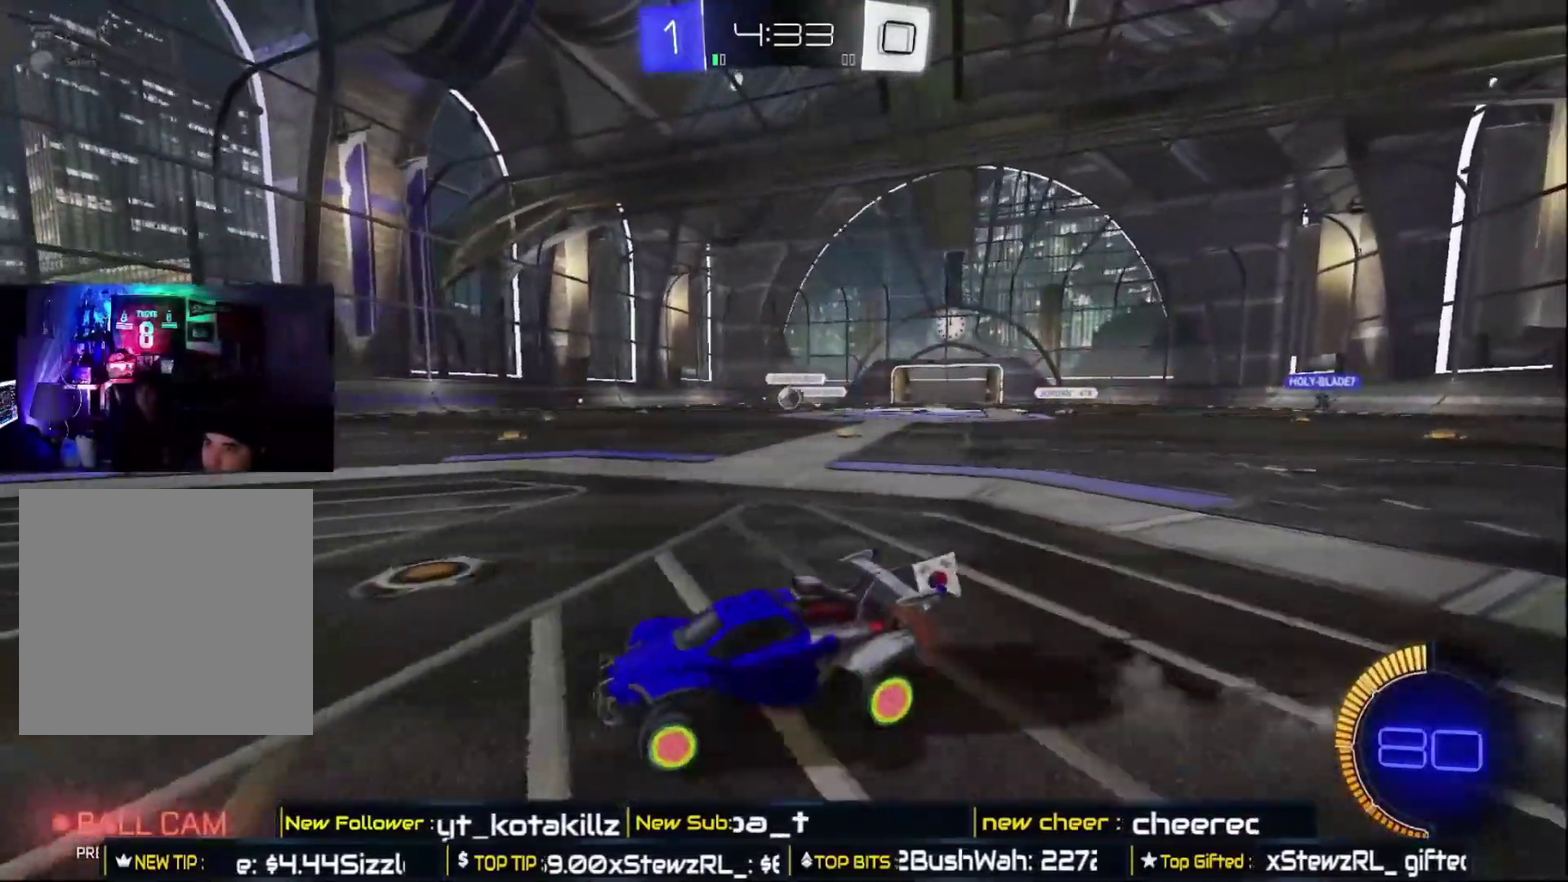
{"buttons": ["L2", "R2"], "left_stick": "right", "right_stick": "center", "events": [[17, "X", "up"], [283, "left_stick", "center"], [467, "left_stick", "right"], [483, "L2", "down"]]}
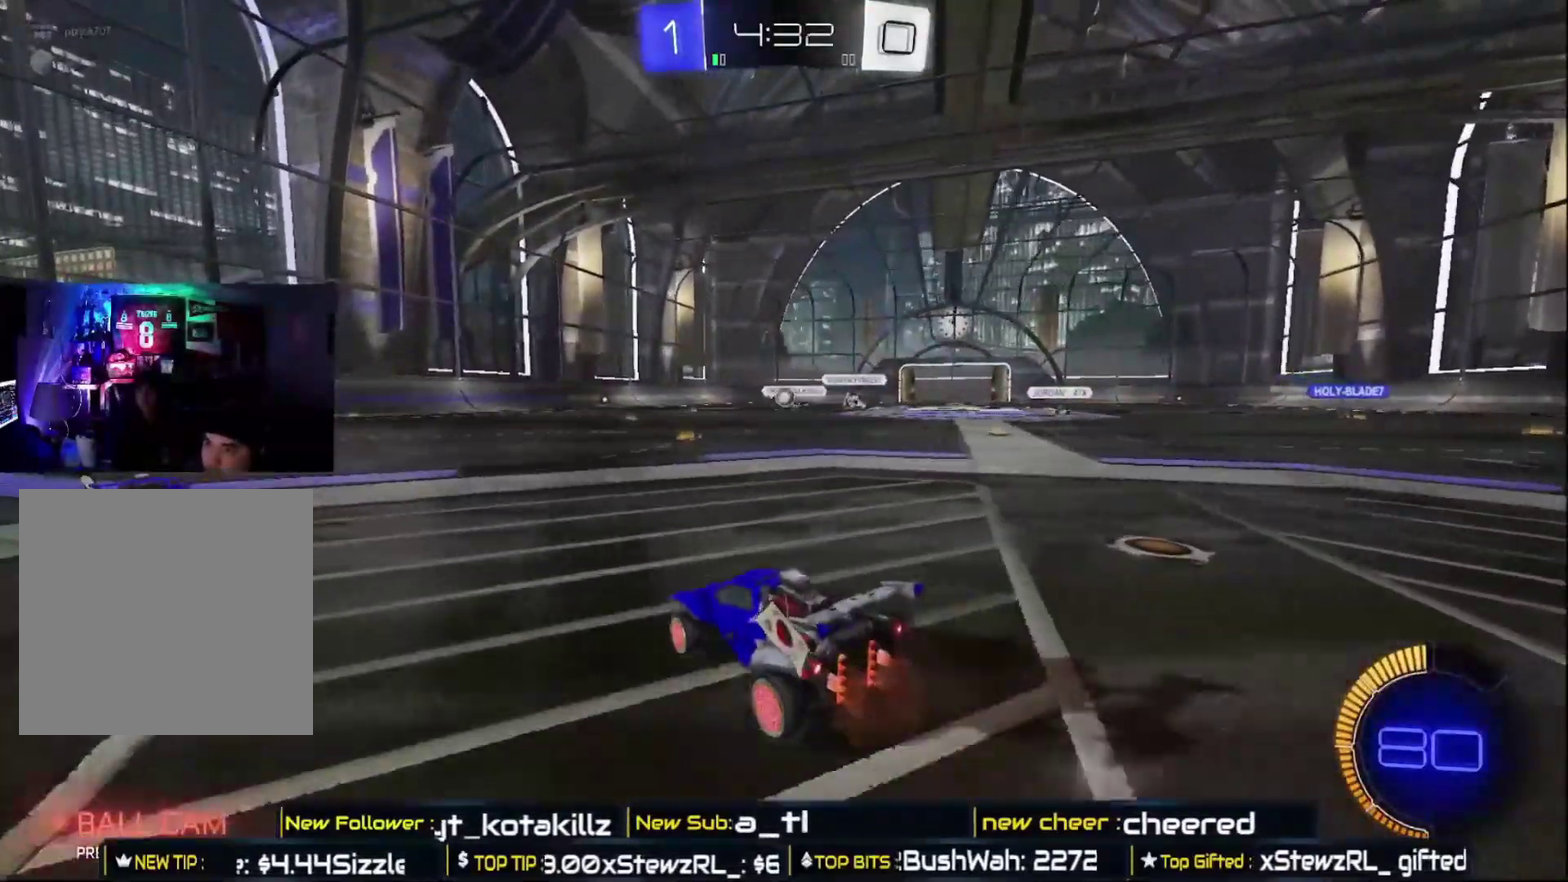
{"buttons": ["R2"], "left_stick": "left", "right_stick": "center", "events": [[17, "R2", "up"], [167, "left_stick", "center"], [250, "L2", "up"], [450, "left_stick", "left"], [483, "R2", "down"]]}
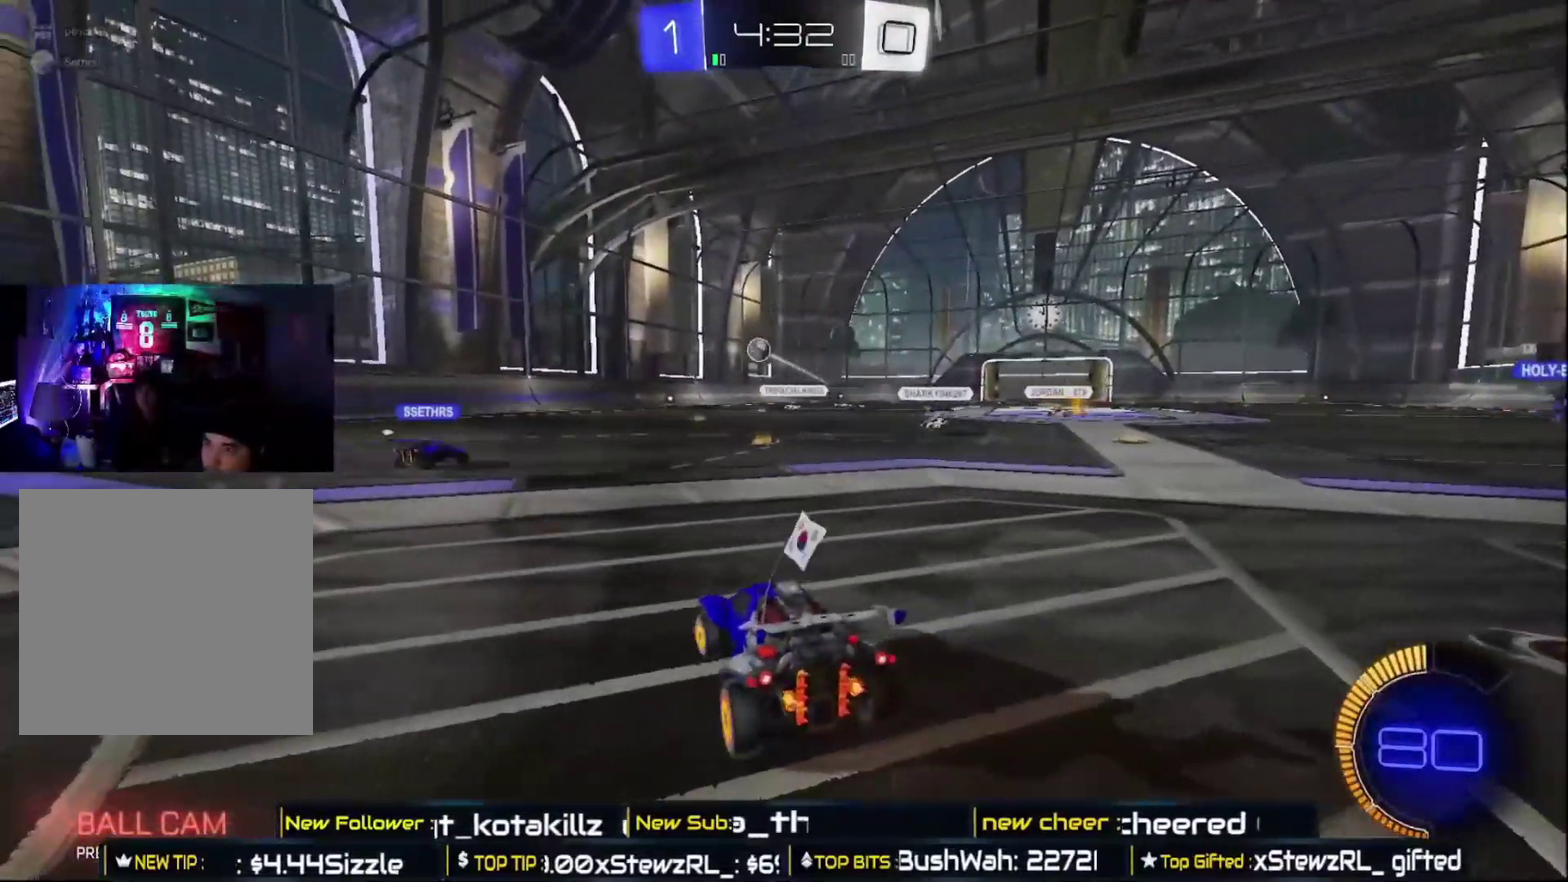
{"buttons": ["L2"], "left_stick": "center", "right_stick": "center", "events": [[333, "L2", "down"], [333, "R2", "up"], [383, "left_stick", "center"]]}
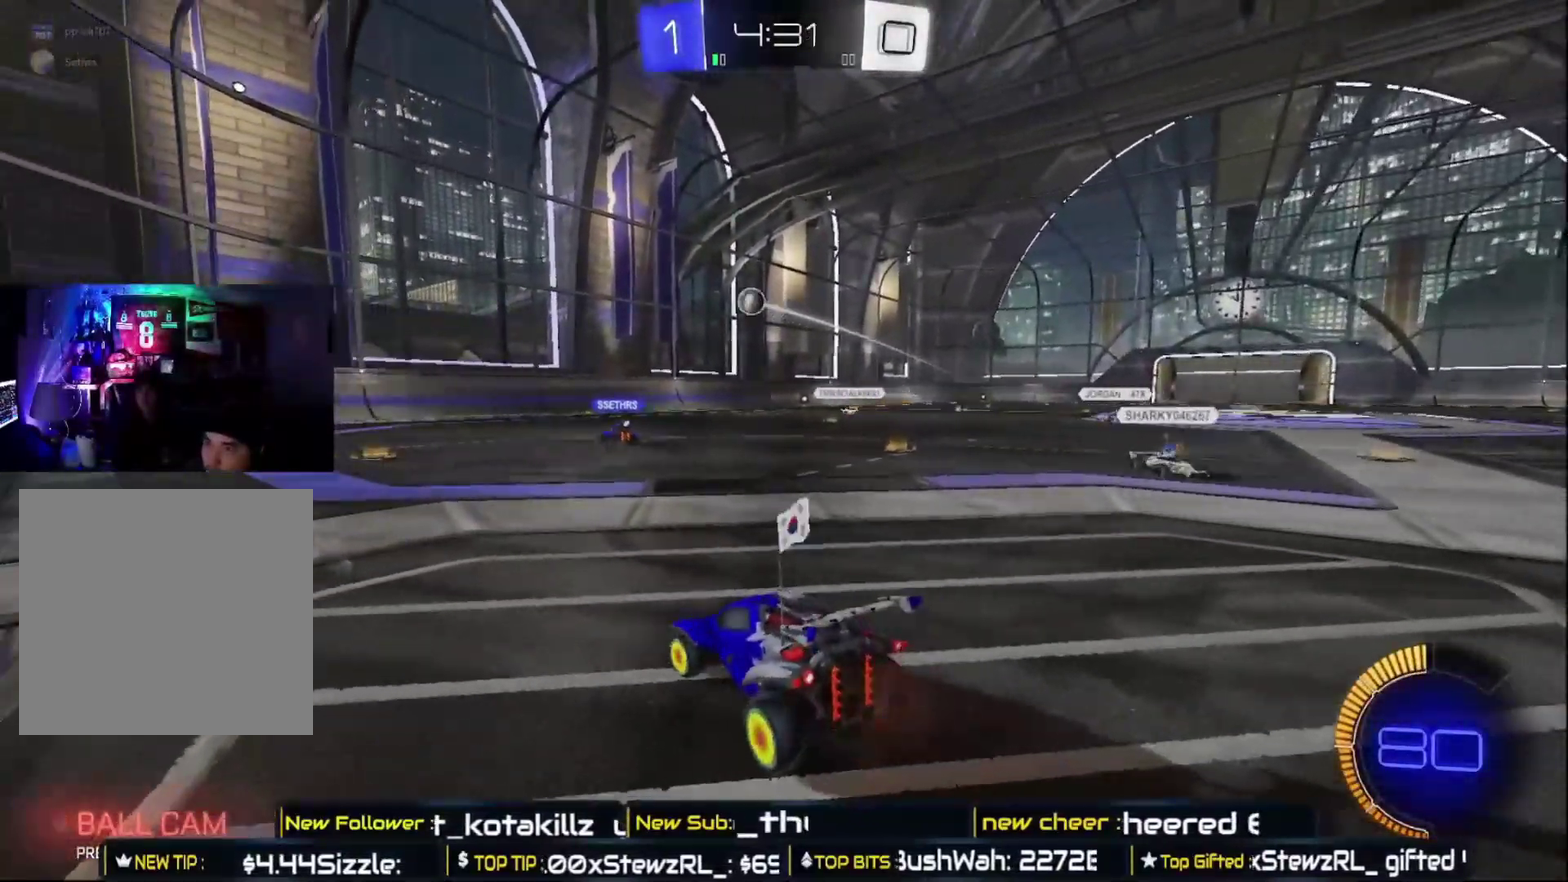
{"buttons": ["R2"], "left_stick": "left", "right_stick": "center", "events": [[67, "left_stick", "up-left"], [183, "R2", "down"], [200, "L2", "up"], [300, "left_stick", "left"]]}
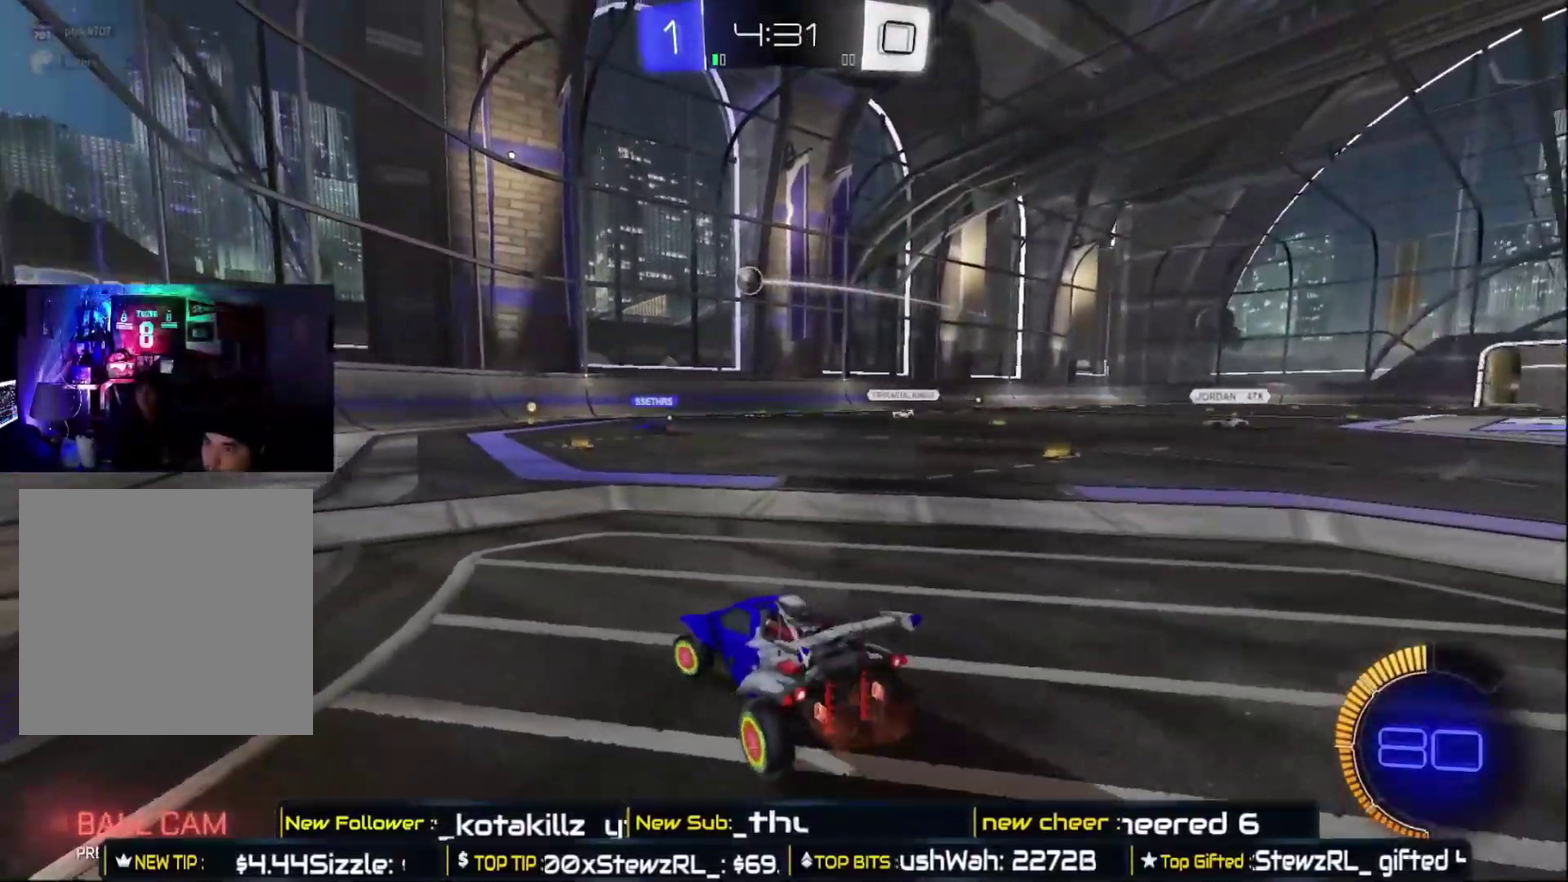
{"buttons": ["R2"], "left_stick": "left", "right_stick": "center", "events": [[133, "left_stick", "up-left"], [183, "left_stick", "center"], [400, "left_stick", "left"]]}
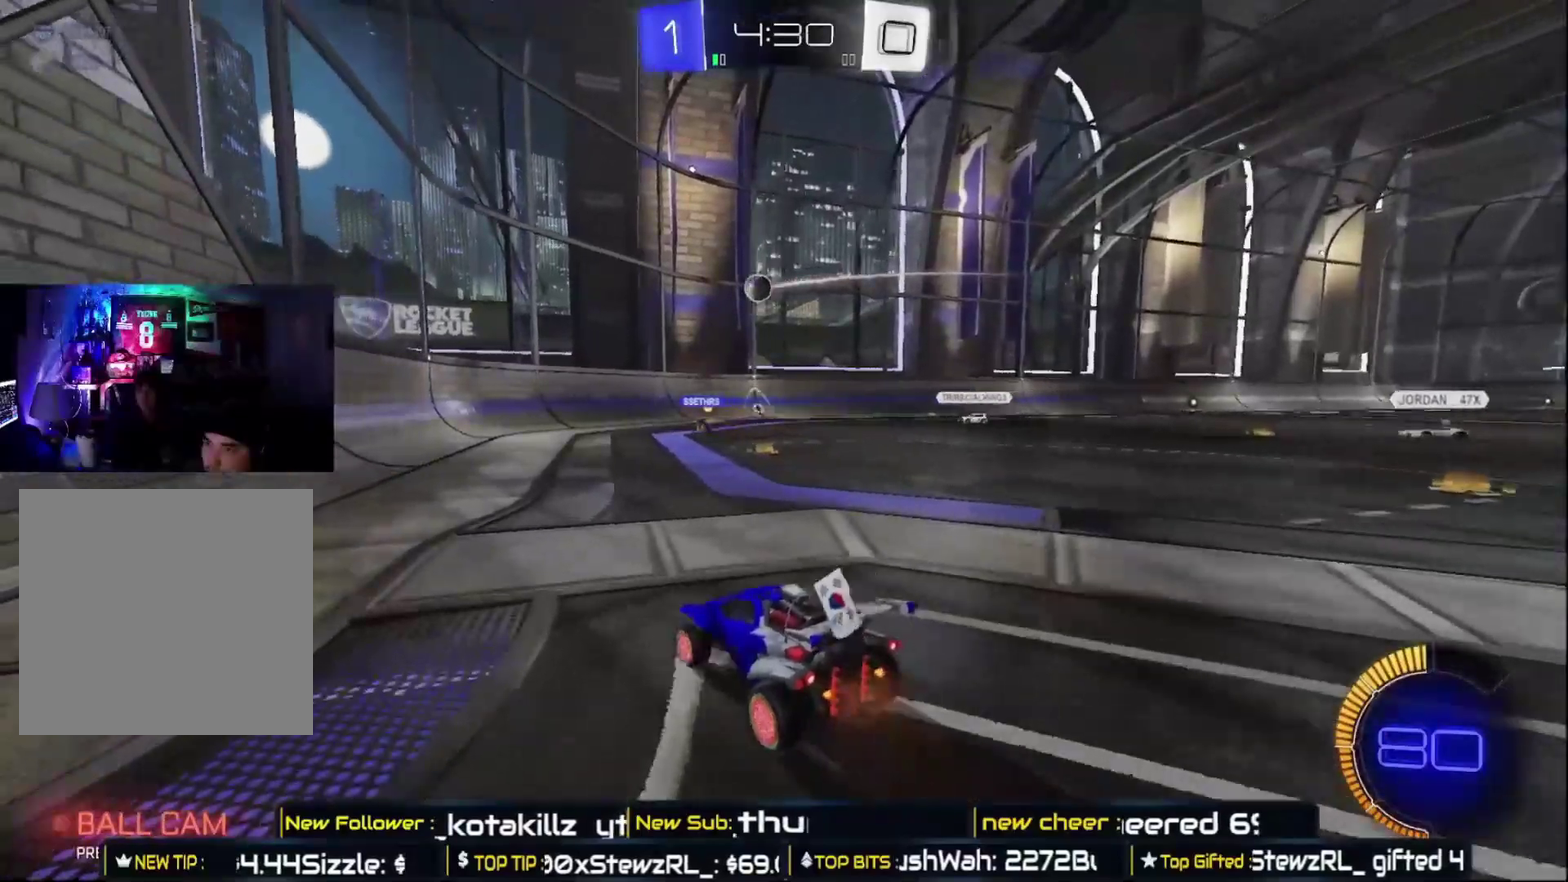
{"buttons": ["R2"], "left_stick": "left", "right_stick": "center", "events": [[67, "left_stick", "center"], [250, "left_stick", "right"], [450, "left_stick", "left"]]}
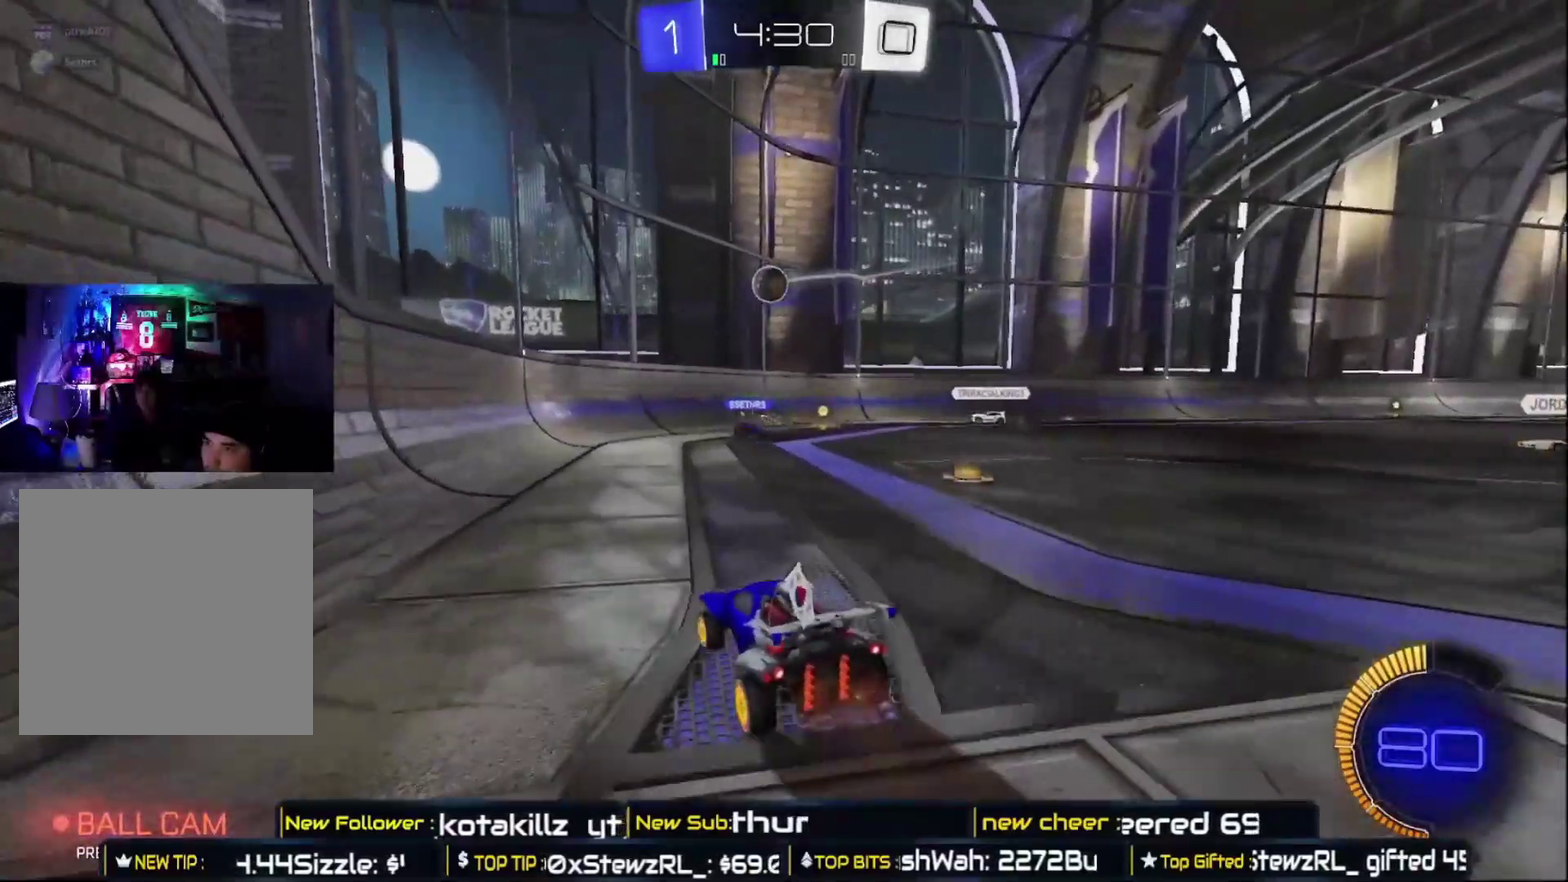
{"buttons": [], "left_stick": "center", "right_stick": "center"}
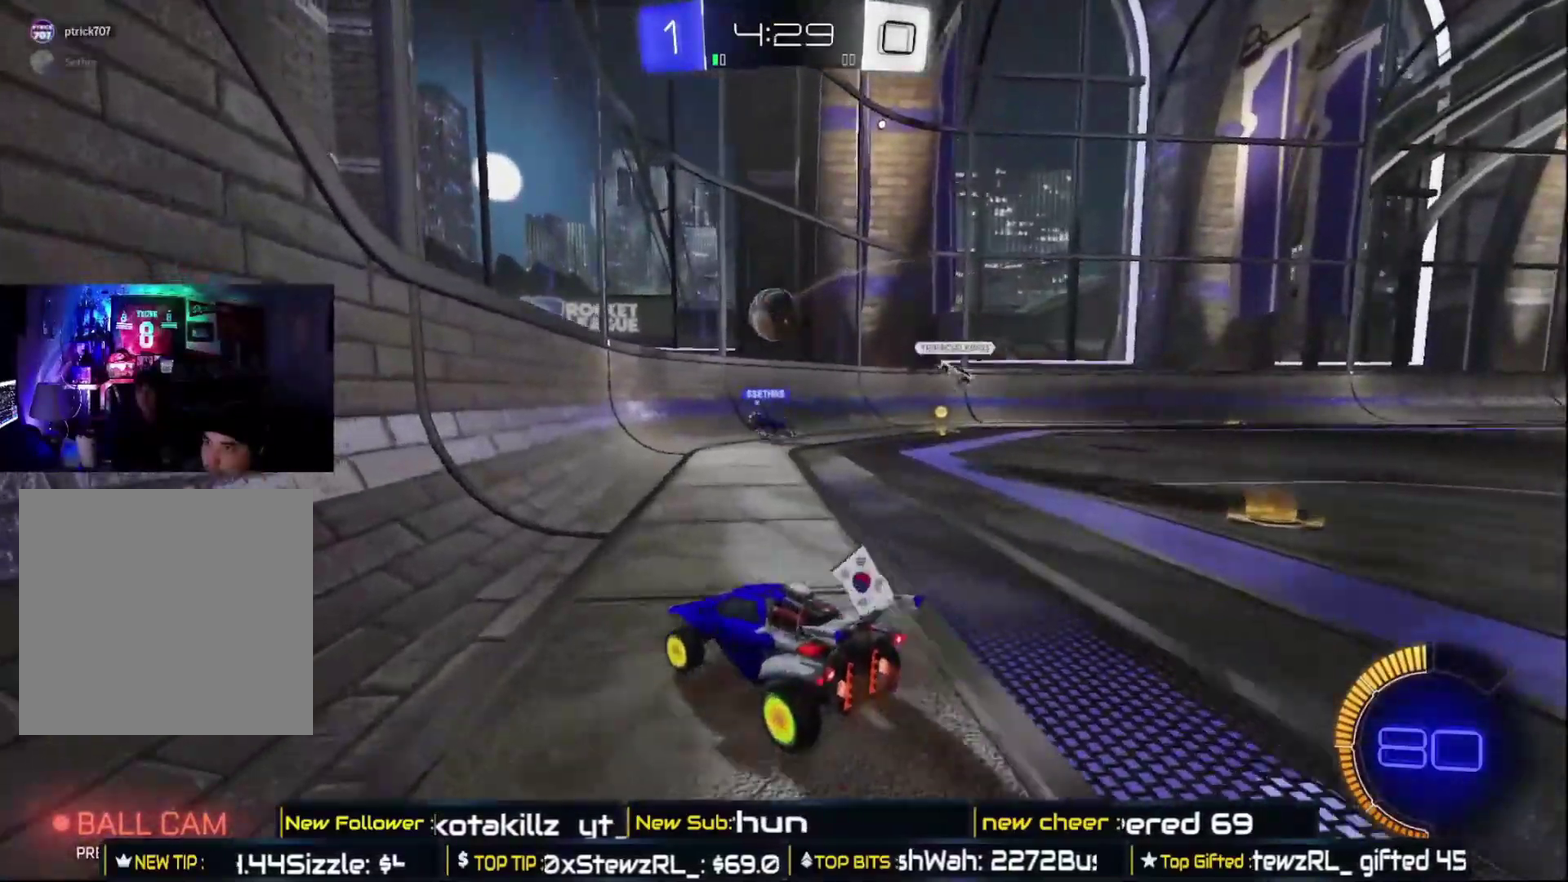
{"buttons": ["R2"], "left_stick": "right", "right_stick": "center"}
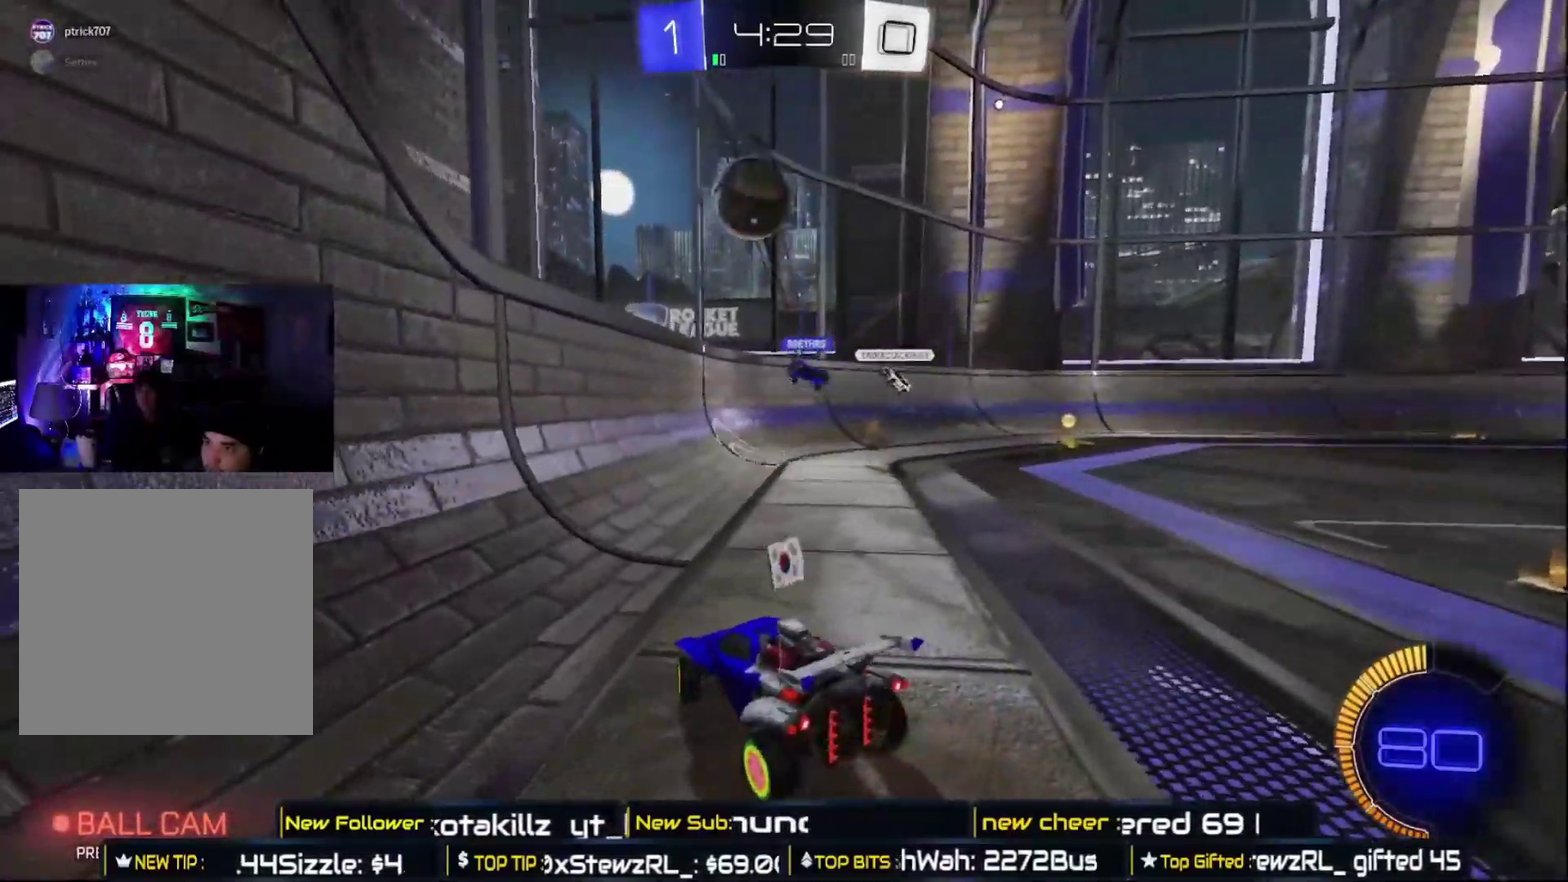
{"buttons": ["R2"], "left_stick": "left", "right_stick": "center", "events": [[67, "left_stick", "center"], [117, "left_stick", "left"]]}
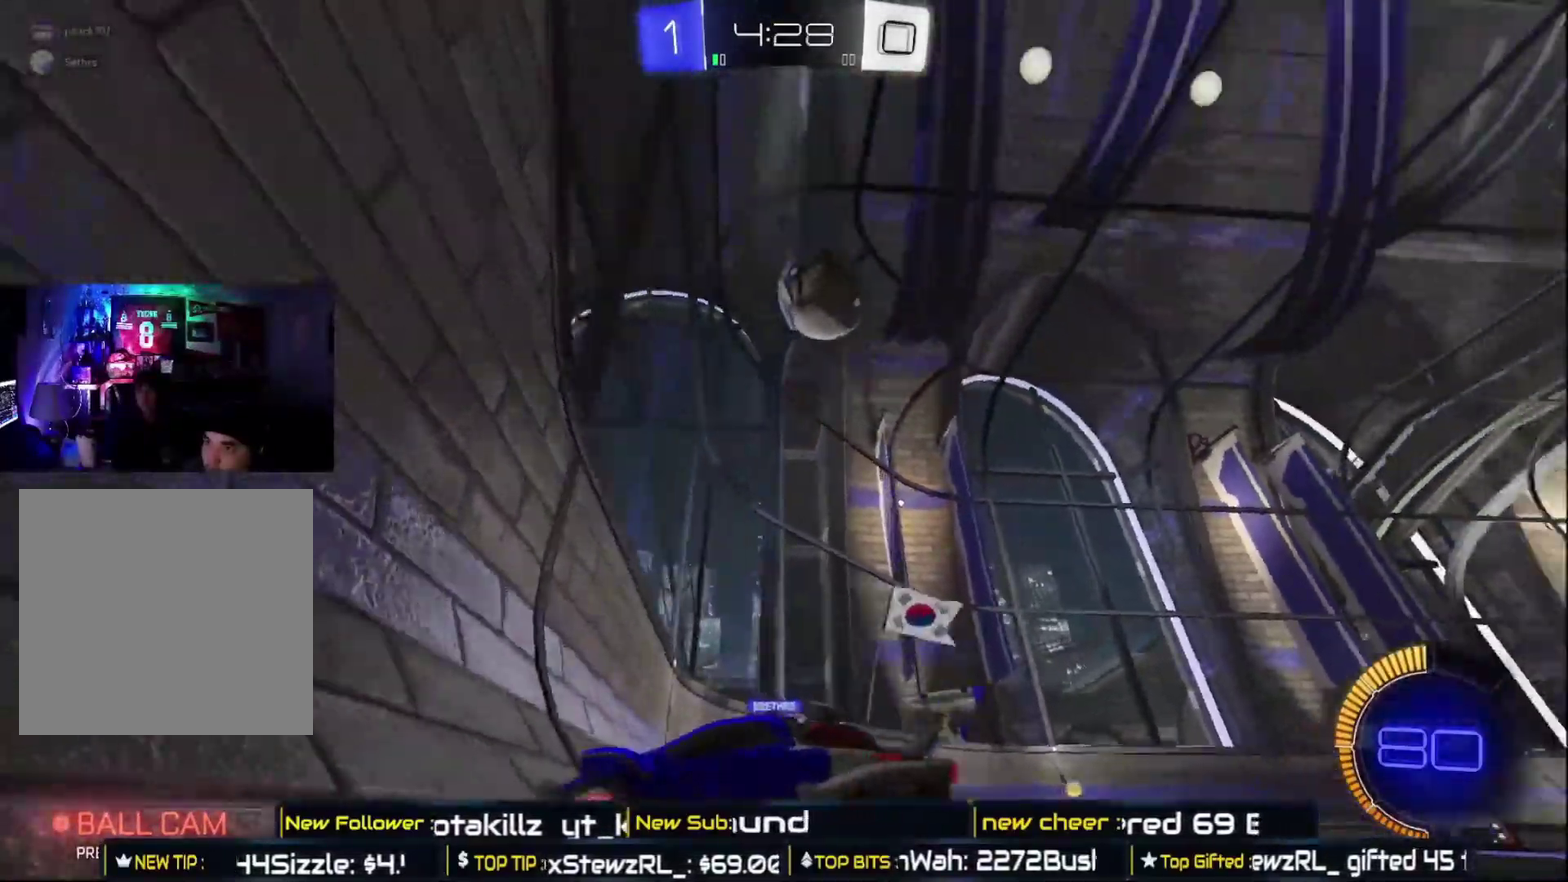
{"buttons": ["R2"], "left_stick": "left", "right_stick": "center", "events": []}
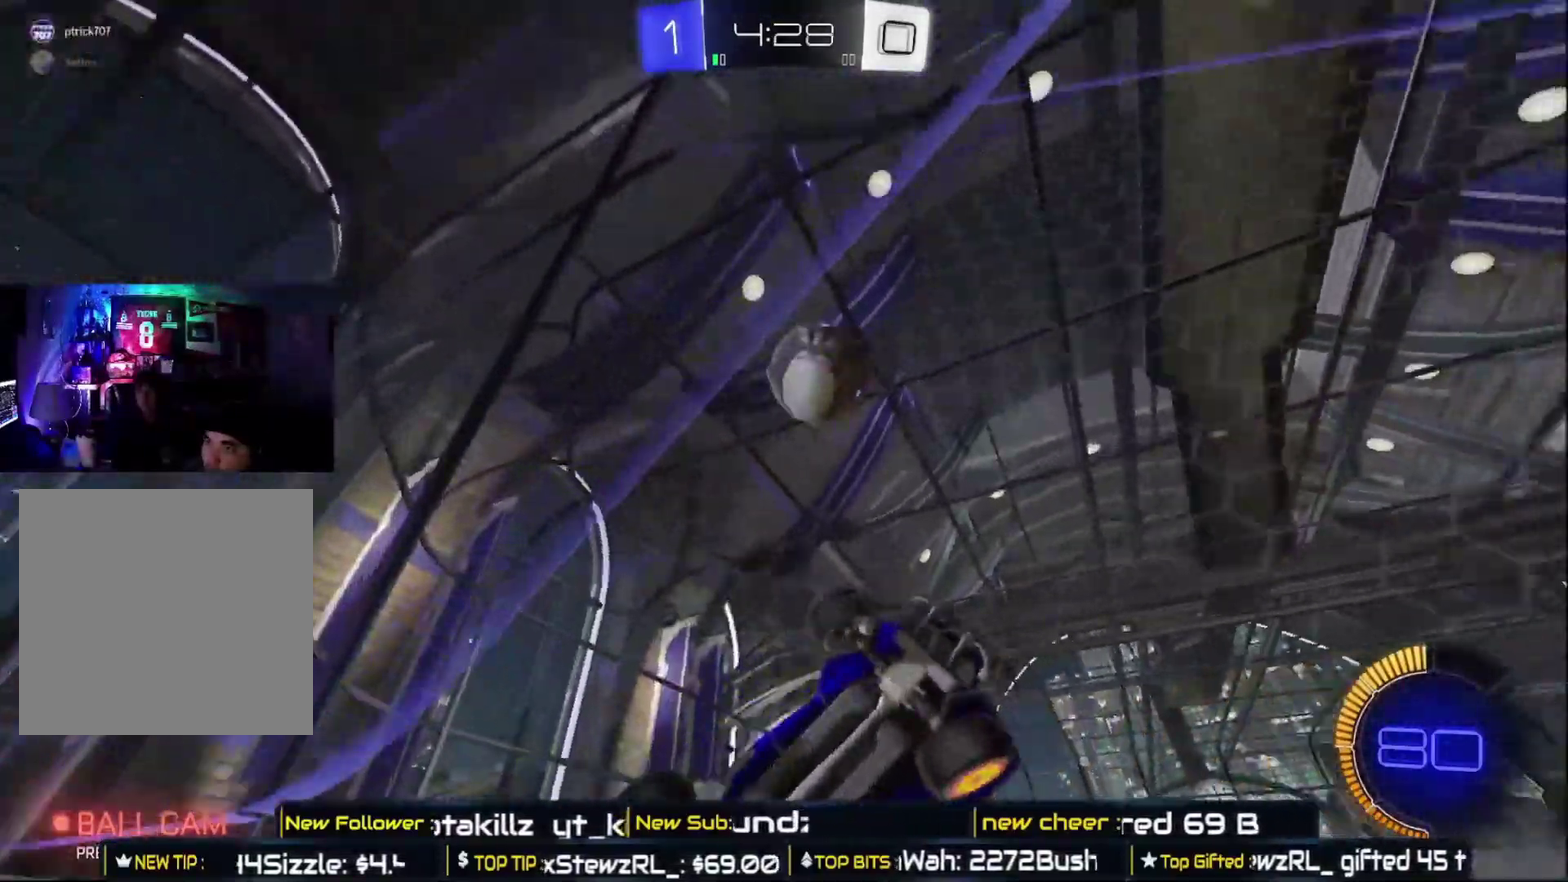
{"buttons": ["R2"], "left_stick": "center", "right_stick": "center", "events": [[250, "left_stick", "down-left"], [333, "A", "down"], [450, "A", "up"], [500, "left_stick", "center"]]}
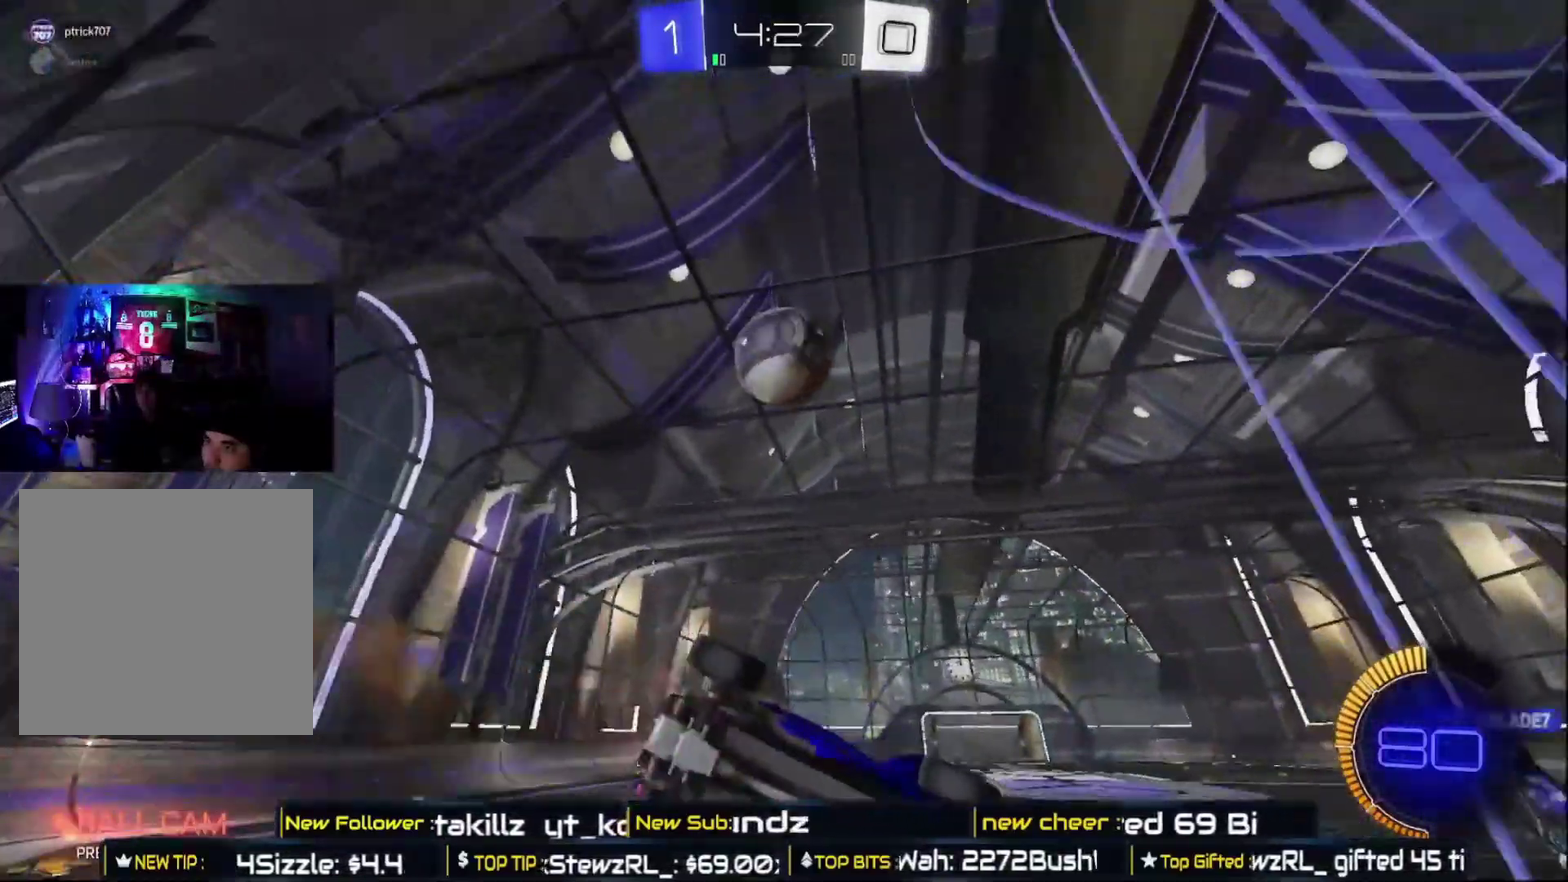
{"buttons": [], "left_stick": "down-right", "right_stick": "center", "events": [[200, "L1", "down"], [317, "R2", "up"], [383, "L1", "up"], [483, "left_stick", "down-right"]]}
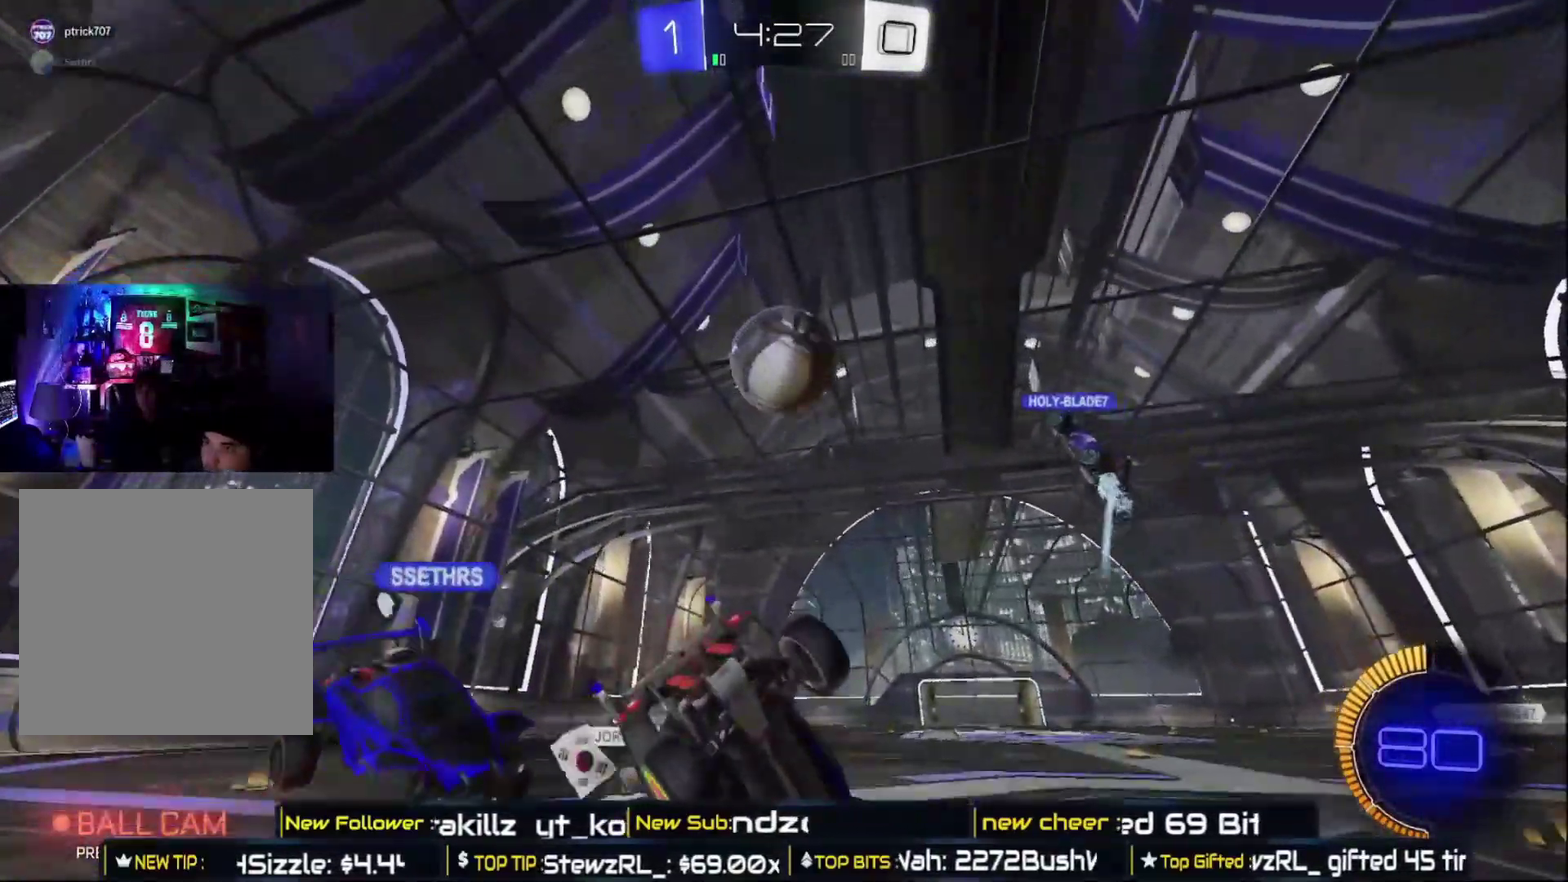
{"buttons": ["R2"], "left_stick": "center", "right_stick": "center", "events": [[33, "left_stick", "right"], [83, "R2", "down"], [483, "left_stick", "center"]]}
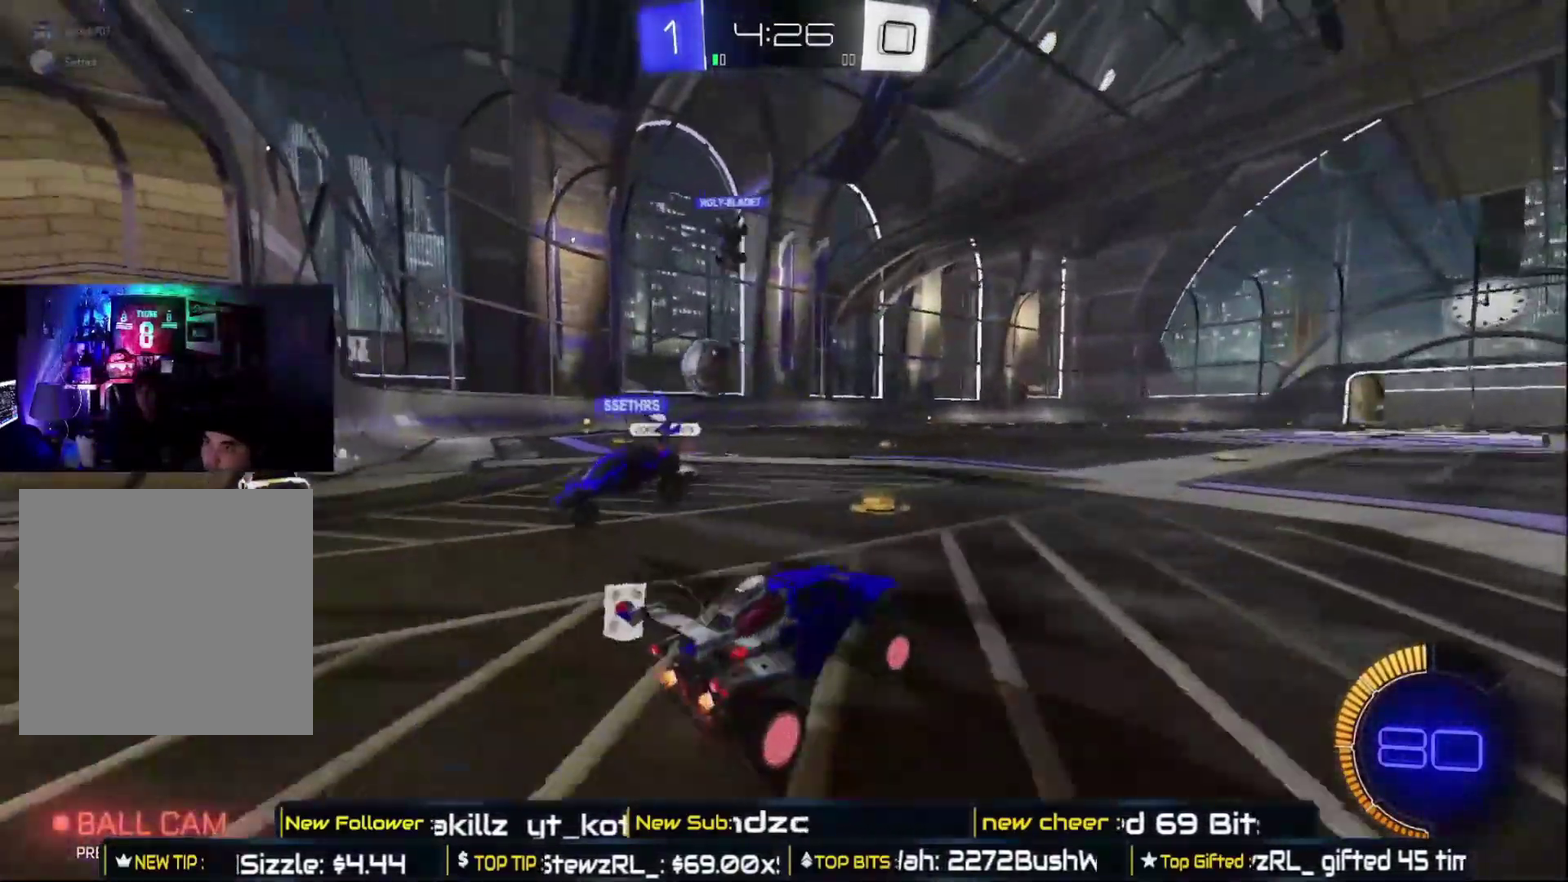
{"buttons": ["R2"], "left_stick": "left", "right_stick": "center", "events": [[183, "left_stick", "left"]]}
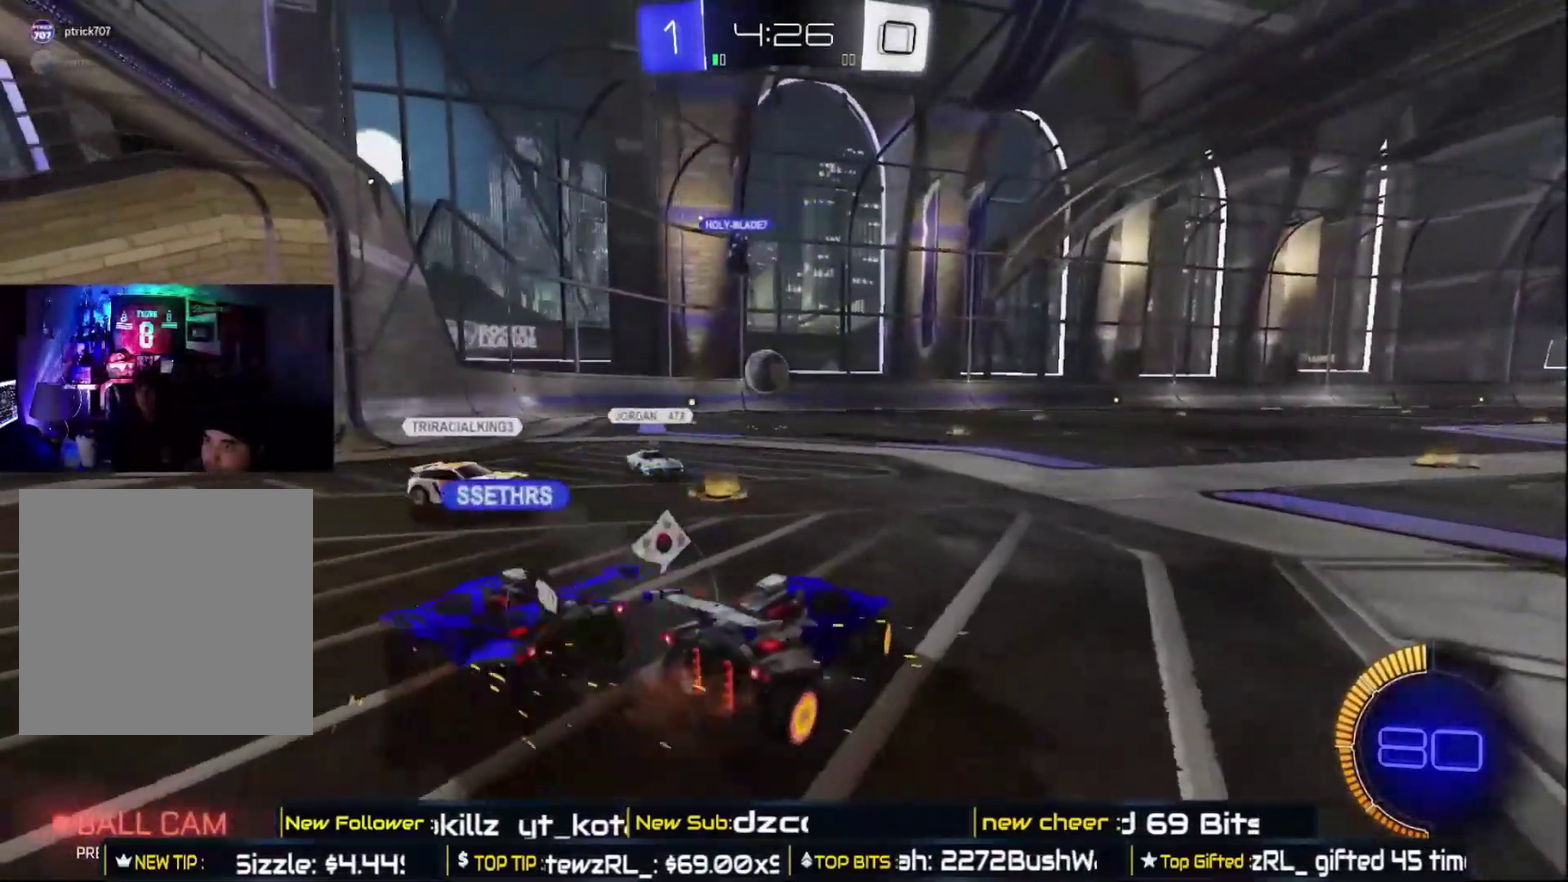
{"buttons": ["B", "R2"], "left_stick": "up-left", "right_stick": "center", "events": [[133, "left_stick", "center"], [300, "left_stick", "left"], [433, "B", "down"], [433, "left_stick", "up-left"]]}
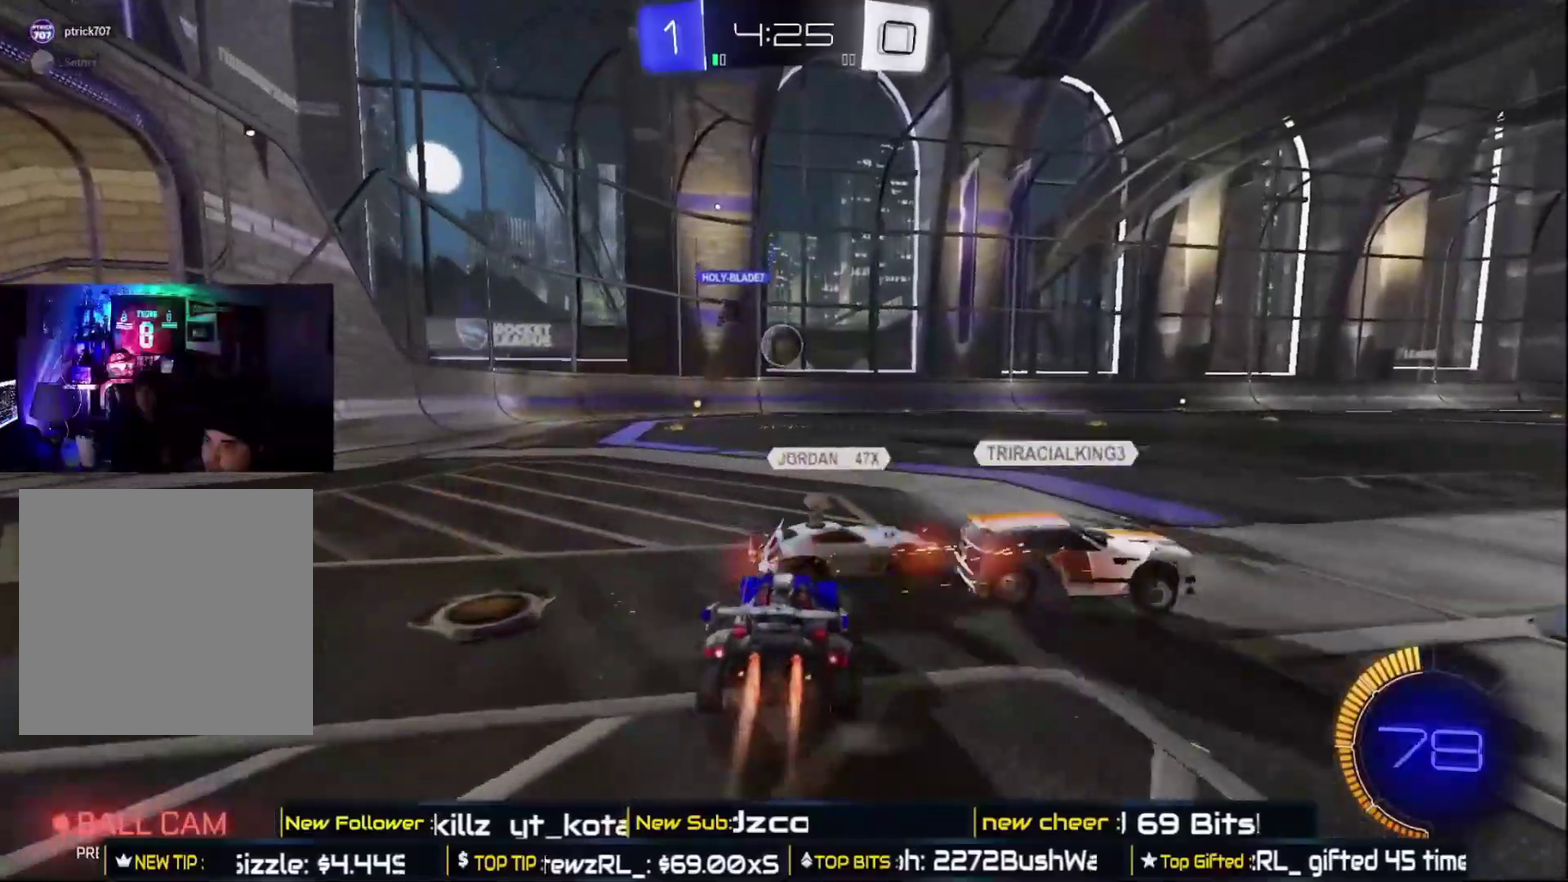
{"buttons": ["R2"], "left_stick": "left", "right_stick": "center", "events": [[50, "left_stick", "center"], [450, "B", "up"], [483, "left_stick", "left"]]}
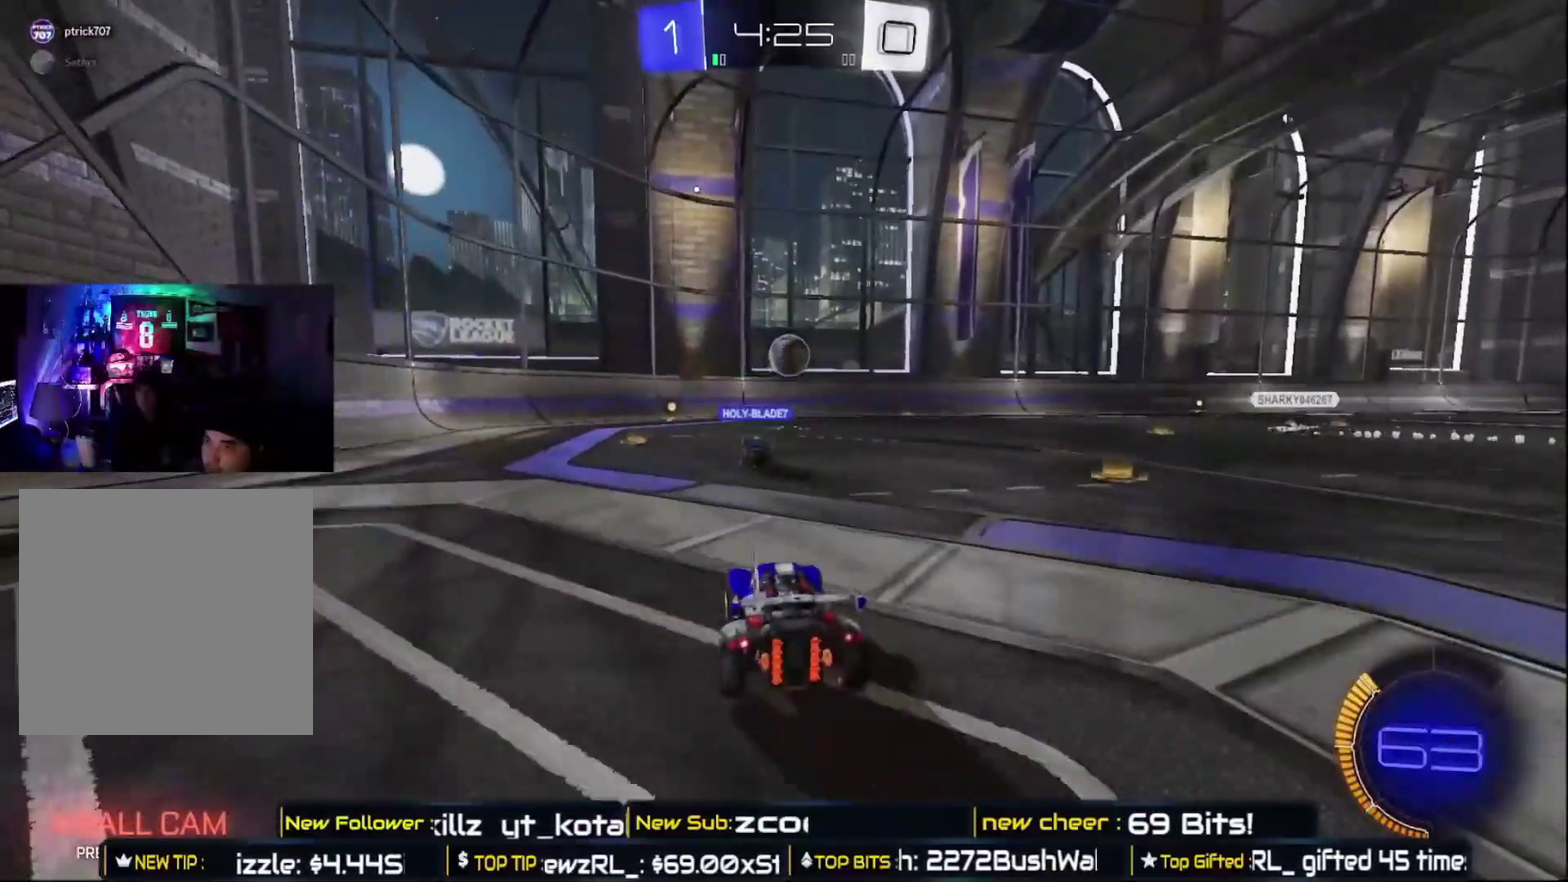
{"buttons": ["B", "R2"], "left_stick": "center", "right_stick": "center", "events": [[100, "B", "down"], [133, "left_stick", "center"], [267, "B", "up"], [450, "B", "down"]]}